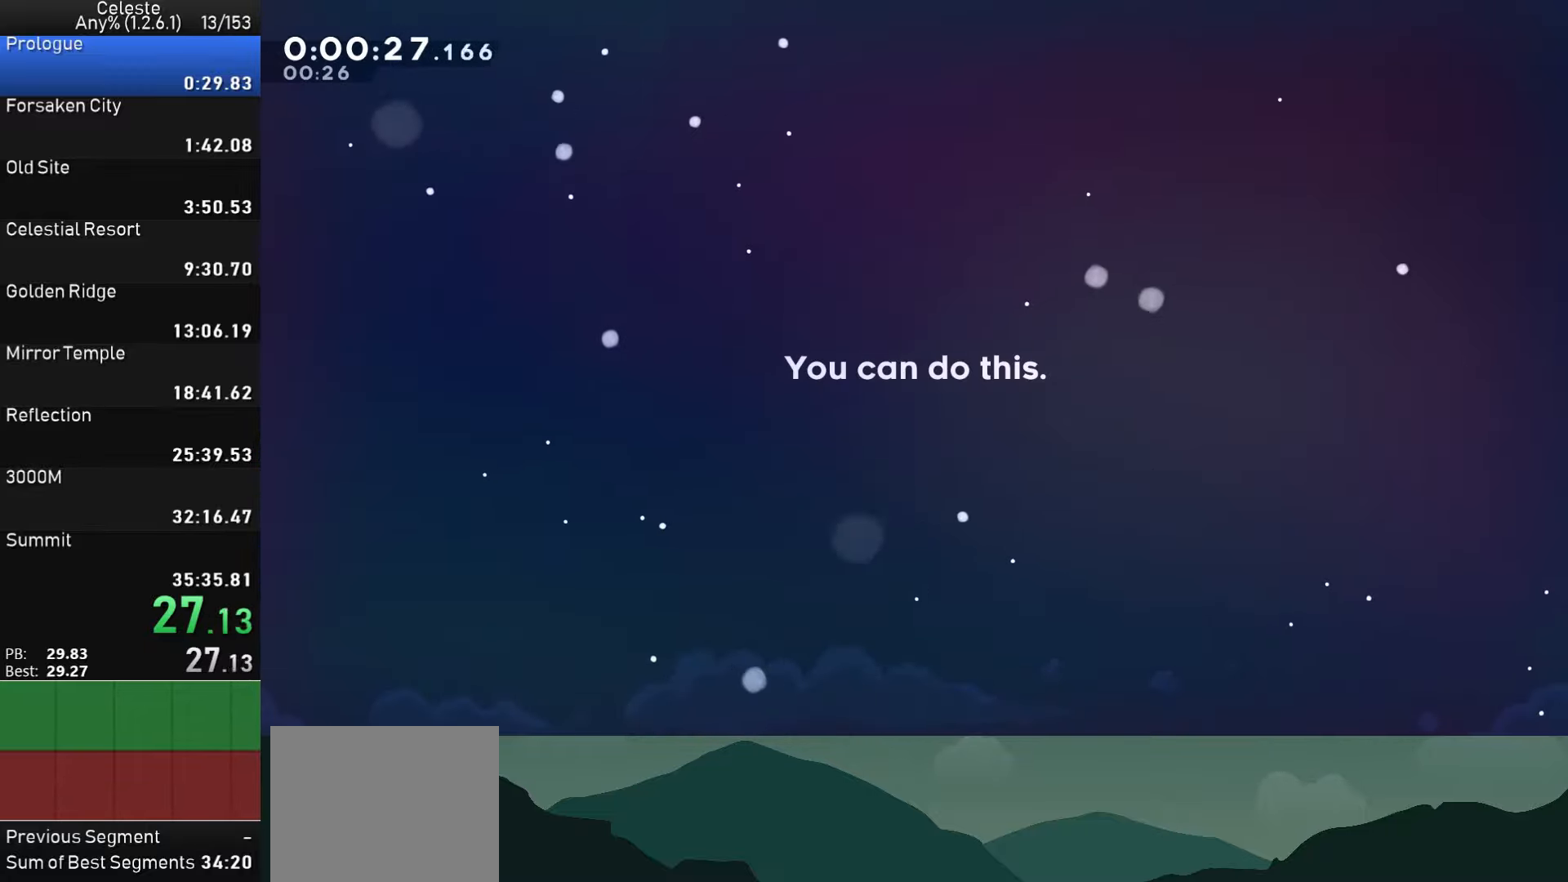
Gameplay with a controller (PlayStation layout); each line is a JSON object with the inputs held at the frame after it. "events" lists button and stick changes between this image and that frame as [ms after this image, input, new state], when the widget could be followed in between. Not read: L1 right_stick.
{"buttons": [], "left_stick": "center", "events": [[116, "CROSS", "down"], [133, "L2", "up"], [233, "CROSS", "up"], [316, "CROSS", "down"], [433, "CROSS", "up"]]}
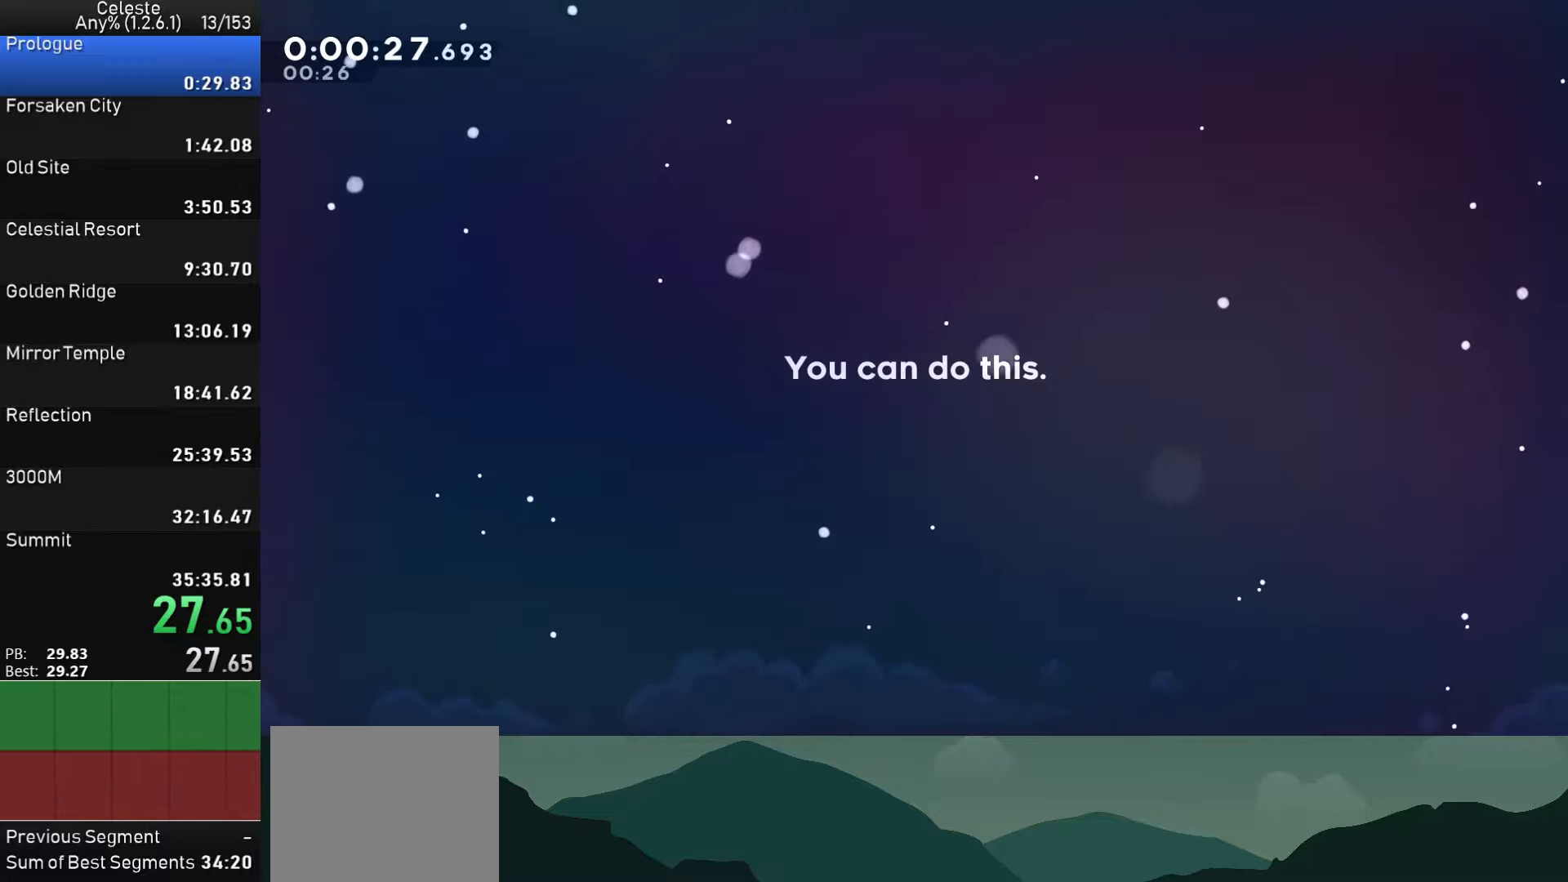
{"buttons": [], "left_stick": "center", "events": [[16, "CROSS", "down"], [116, "CROSS", "up"], [183, "CROSS", "down"], [283, "CROSS", "up"], [350, "CROSS", "down"], [466, "CROSS", "up"]]}
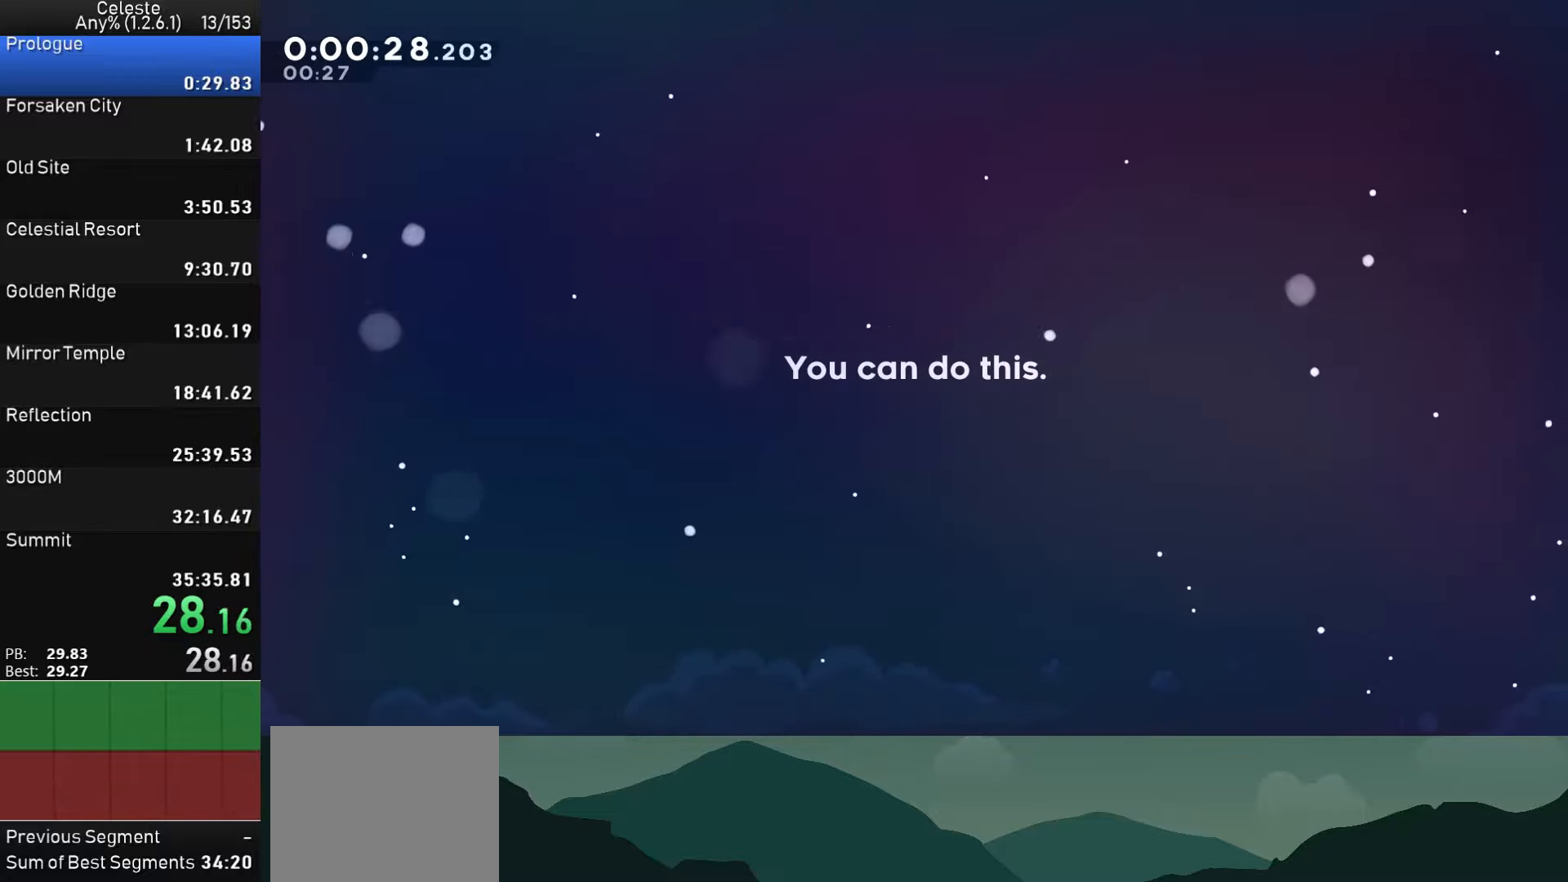
{"buttons": ["CROSS"], "left_stick": "center", "events": [[33, "CROSS", "down"], [150, "CROSS", "up"], [216, "CROSS", "down"], [350, "CROSS", "up"], [433, "CROSS", "down"]]}
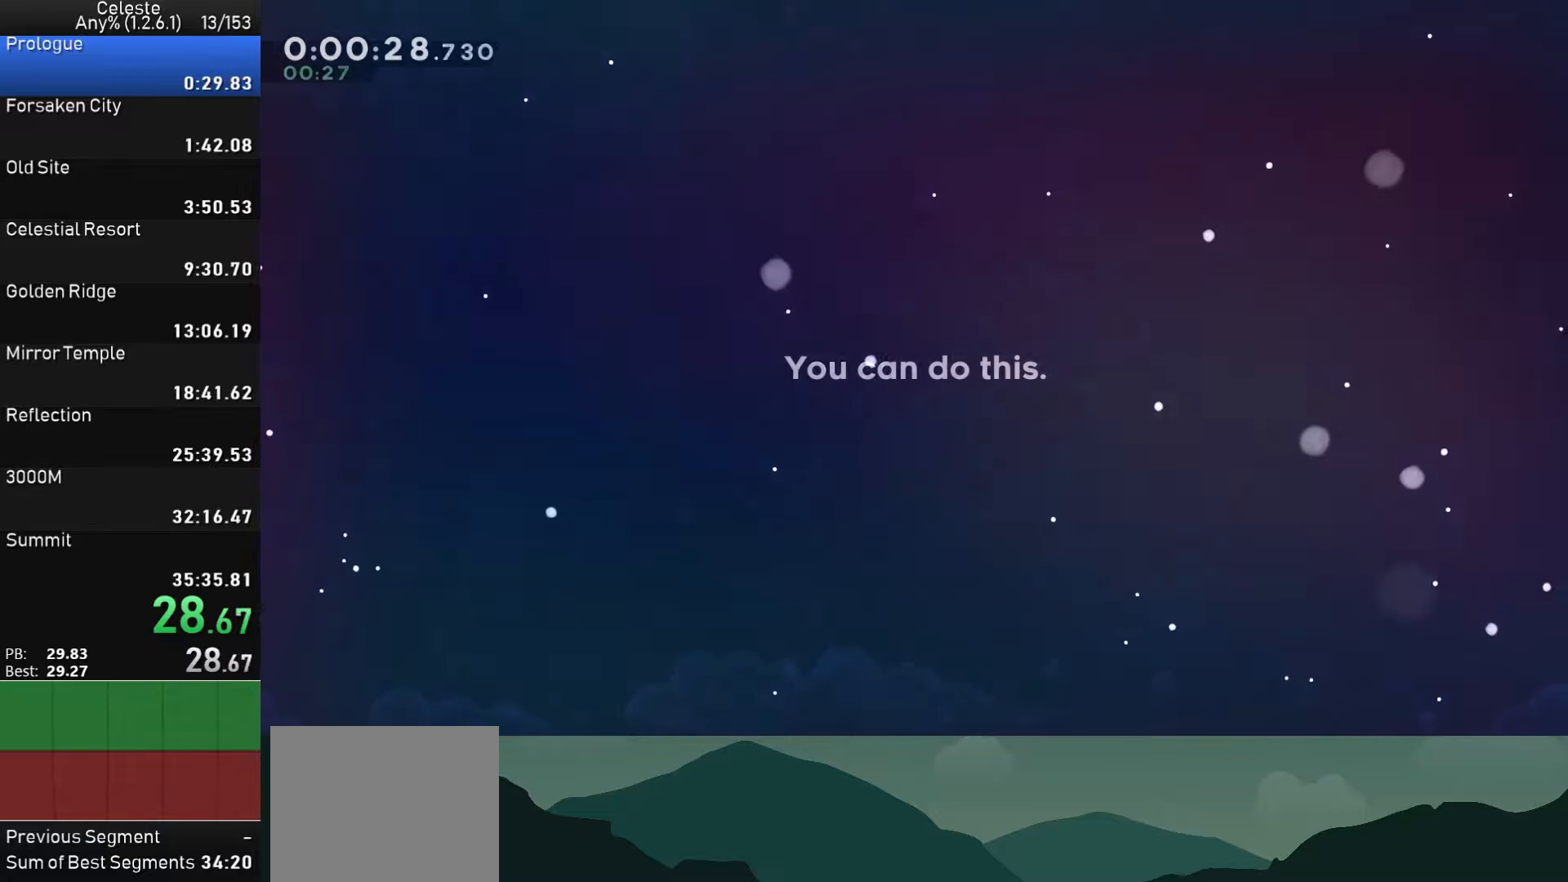
{"buttons": ["CROSS"], "left_stick": "center", "events": [[66, "CROSS", "up"], [133, "CROSS", "down"], [283, "CROSS", "up"], [400, "CROSS", "down"]]}
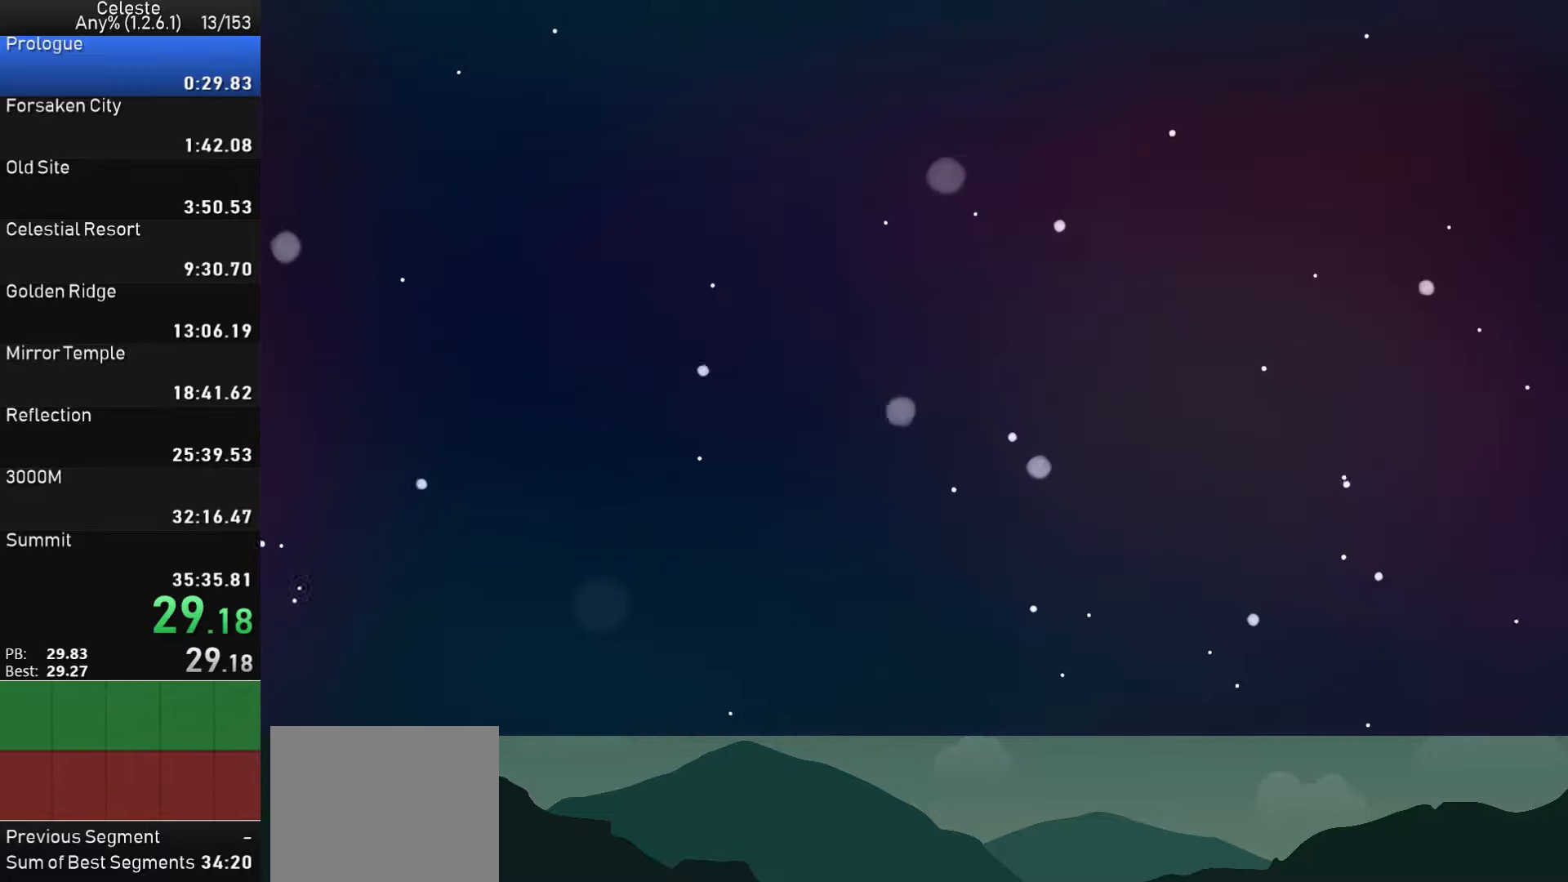
{"buttons": [], "left_stick": "center", "events": [[50, "CROSS", "up"]]}
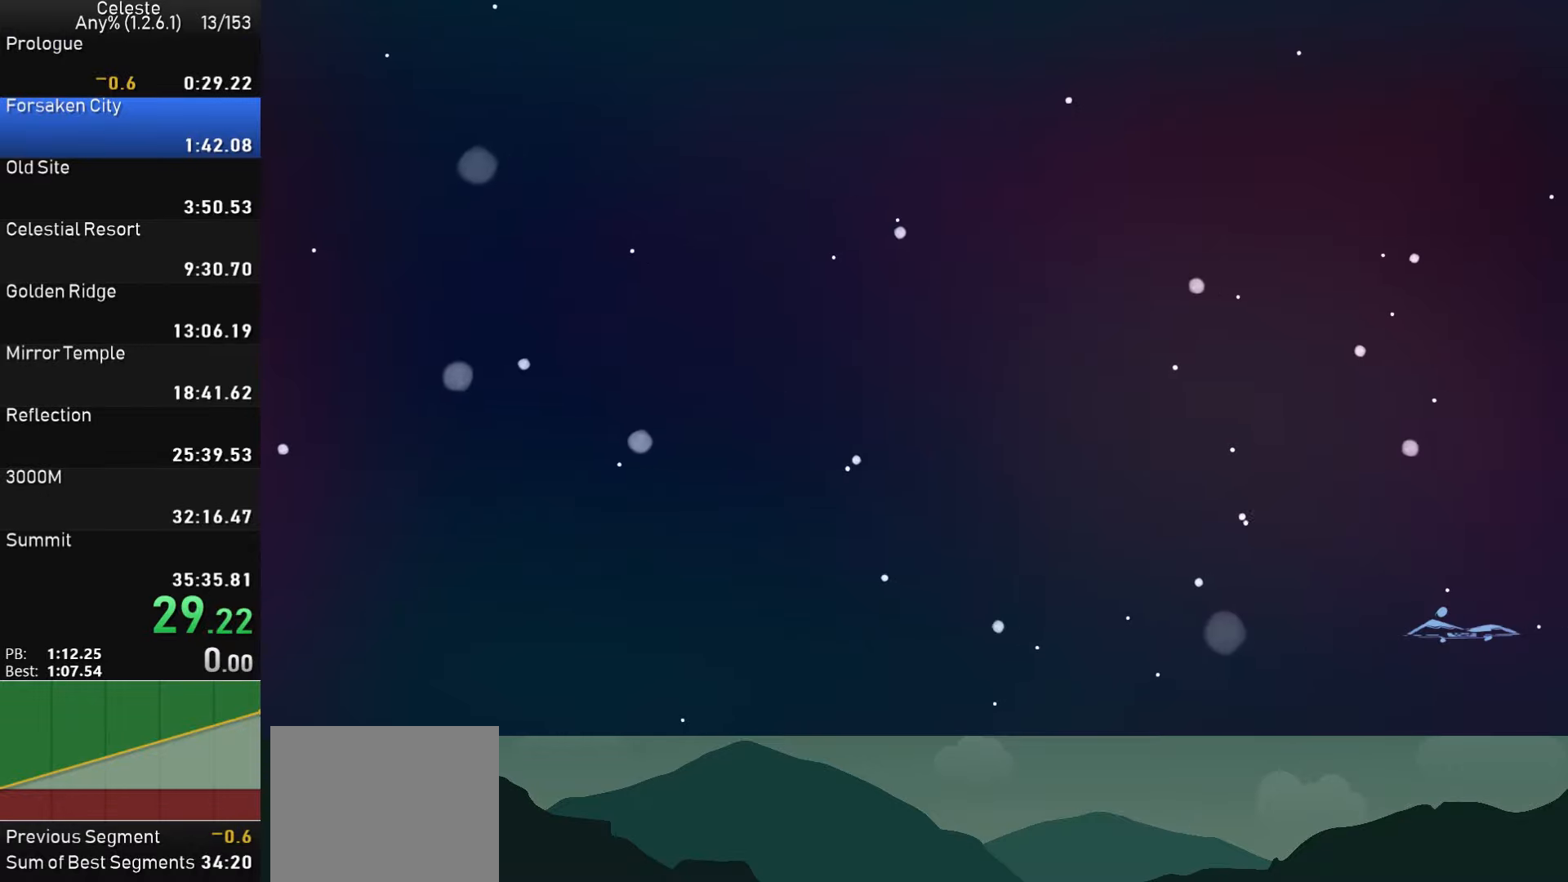
{"buttons": [], "left_stick": "center", "events": []}
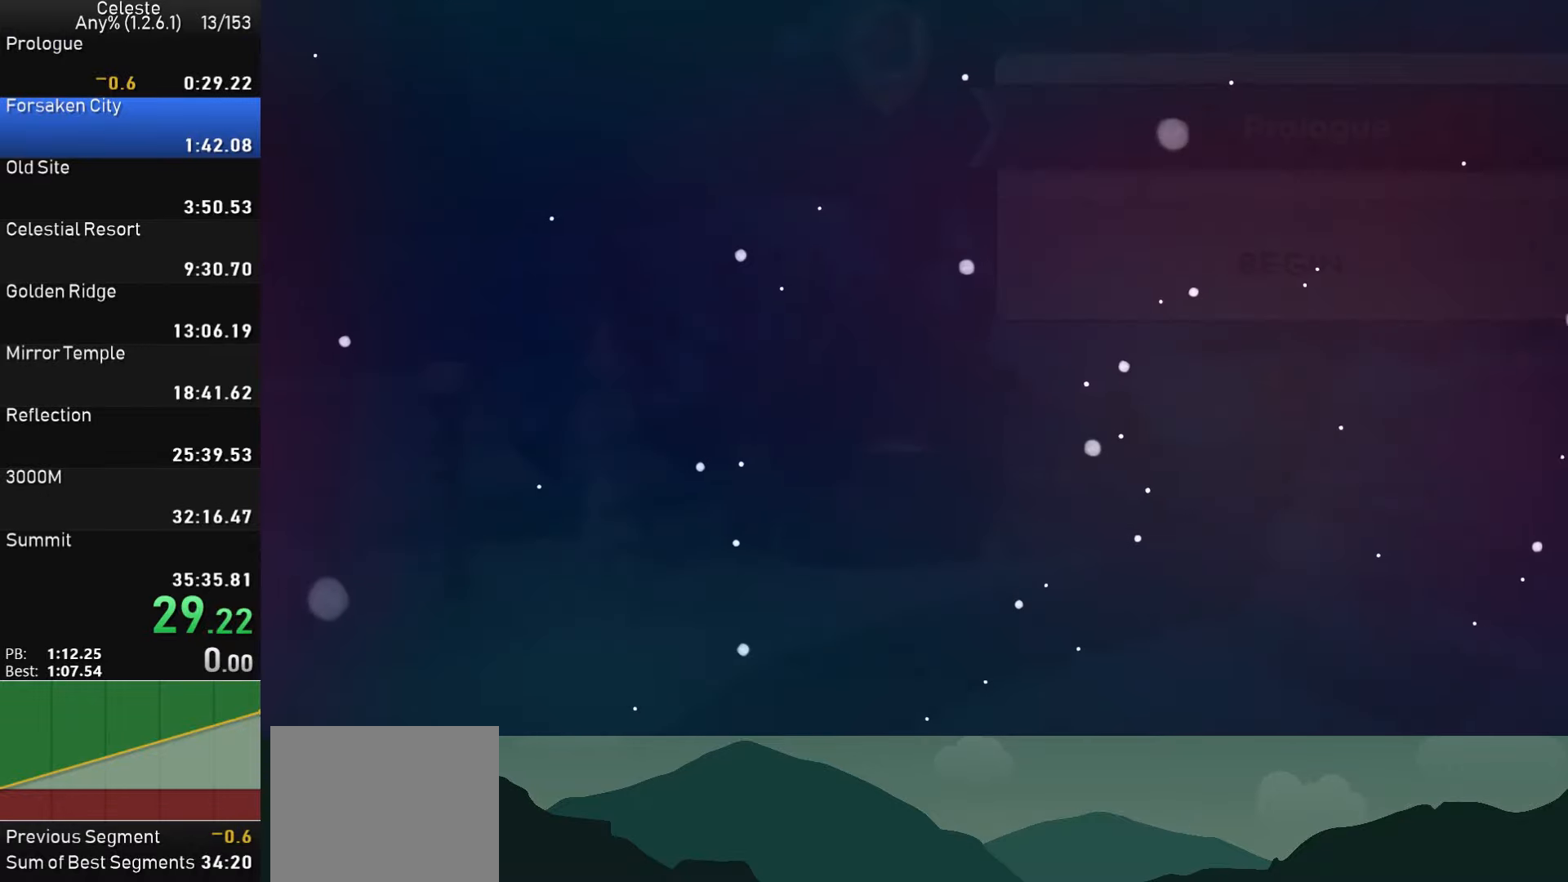
{"buttons": [], "left_stick": "center", "events": []}
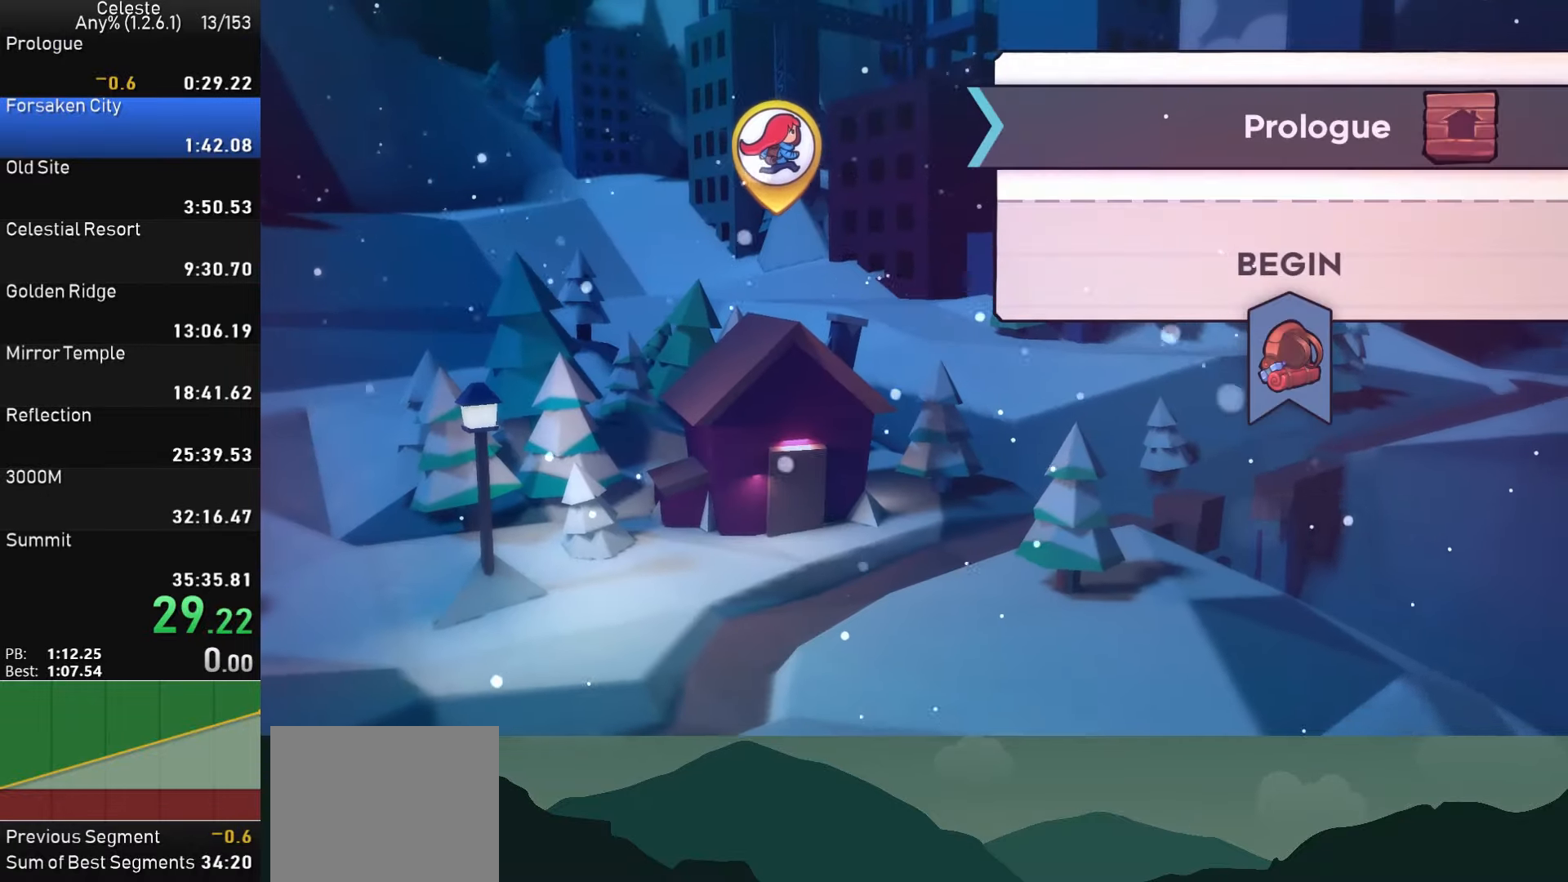
{"buttons": [], "left_stick": "center", "events": []}
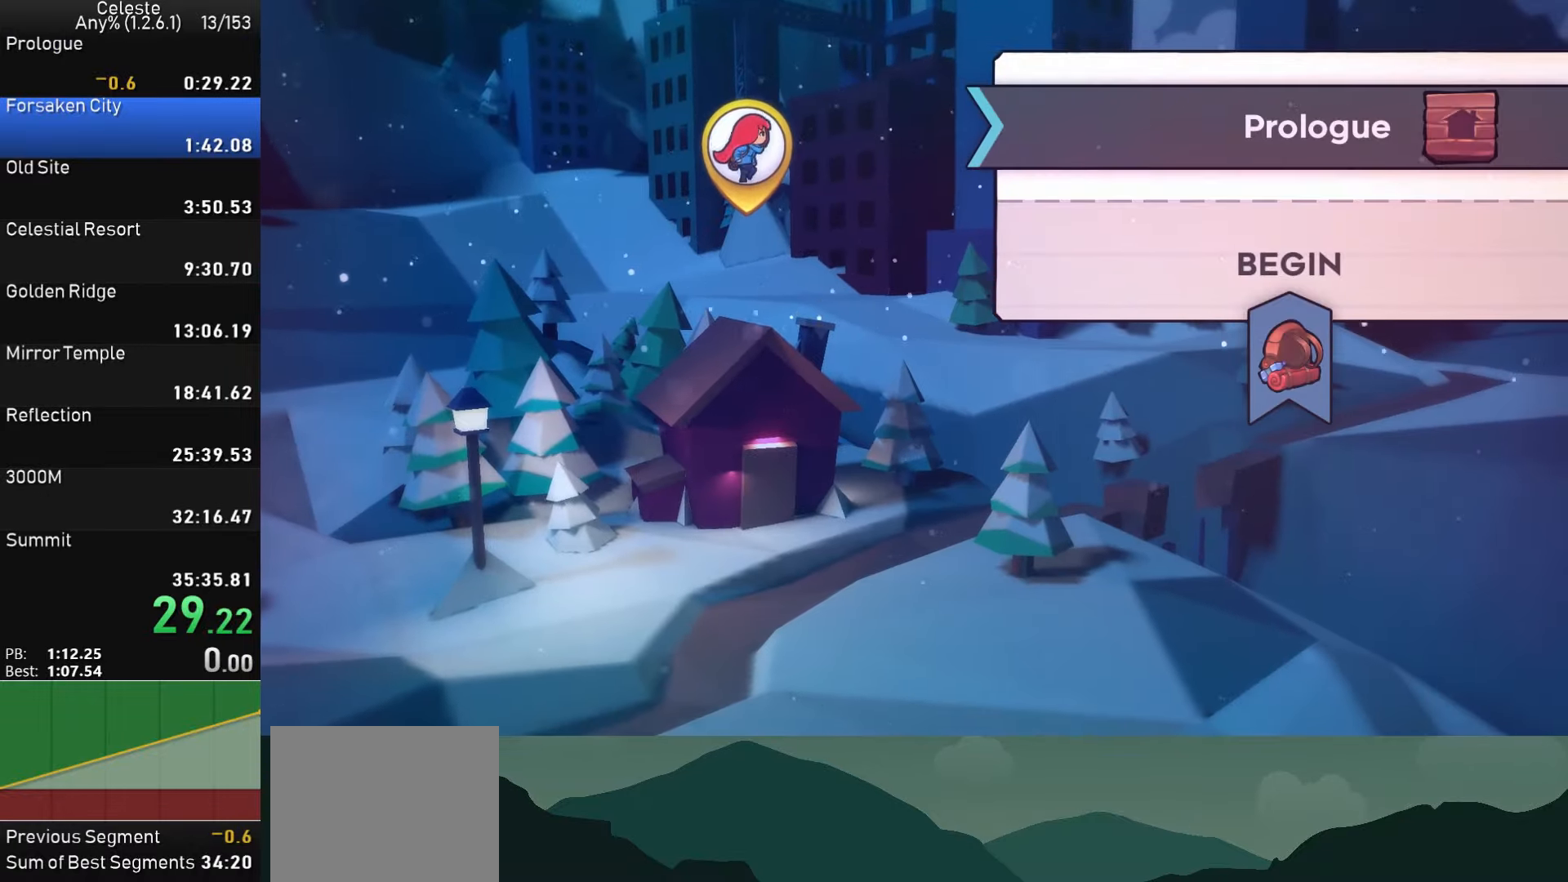
{"buttons": [], "left_stick": "center", "events": []}
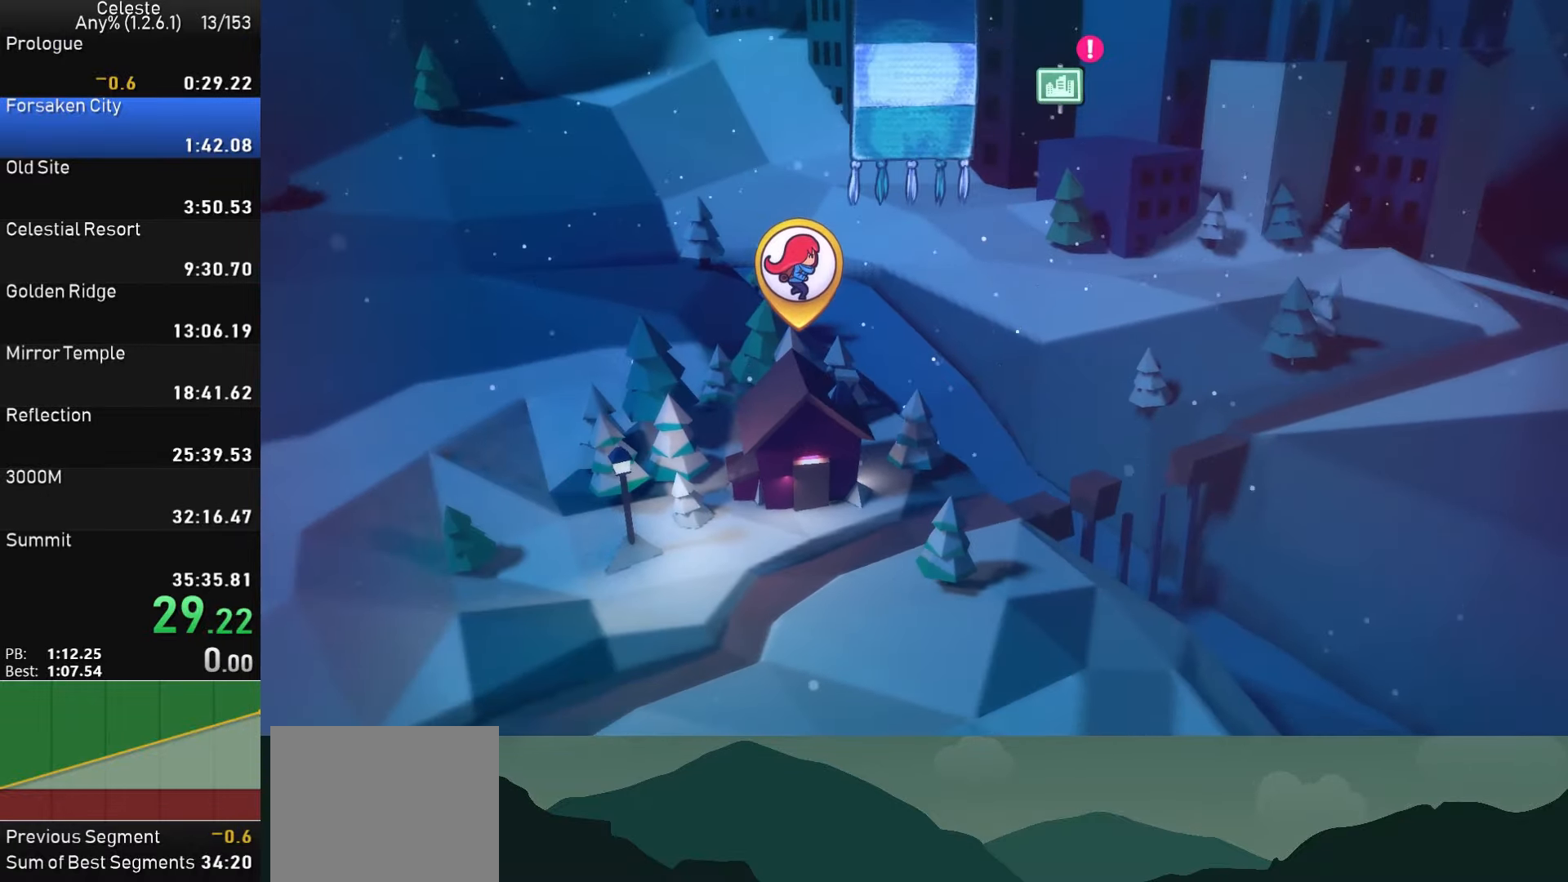
{"buttons": [], "left_stick": "center", "events": []}
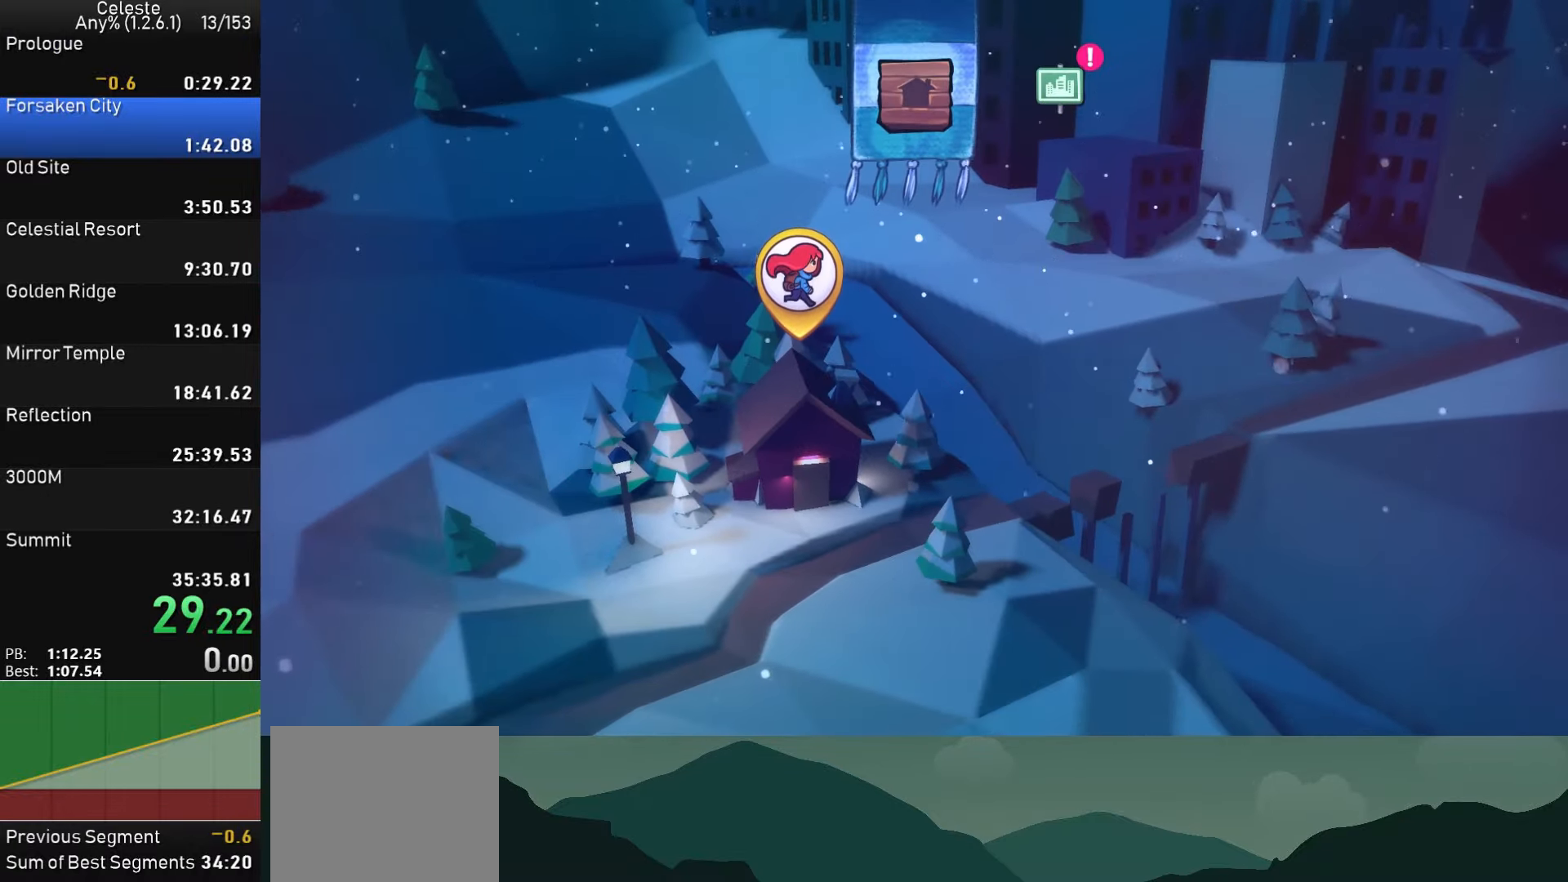
{"buttons": [], "left_stick": "center", "events": []}
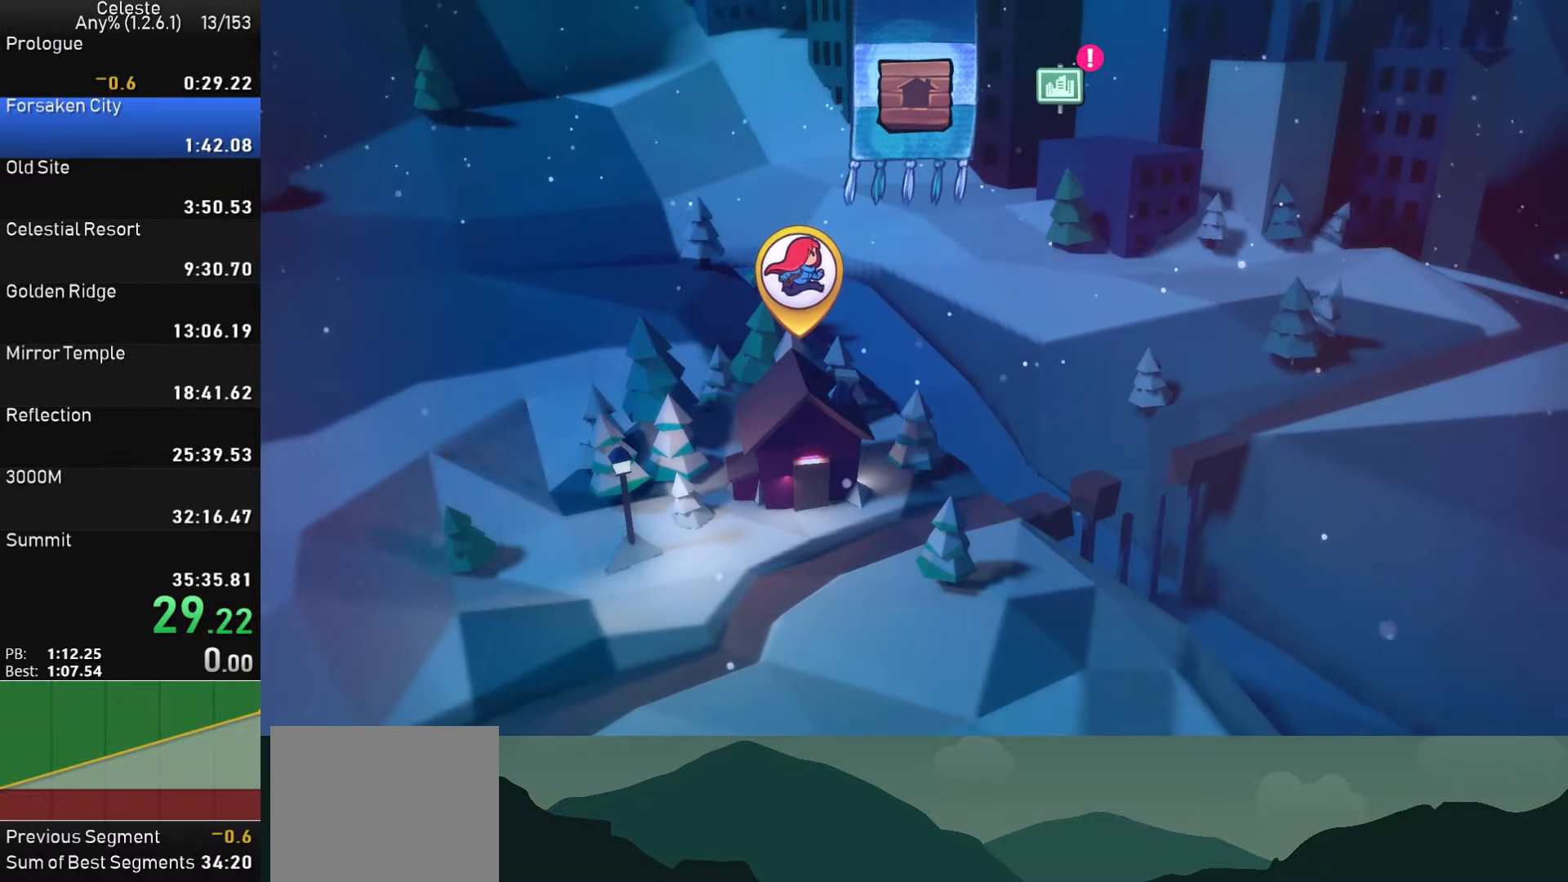
{"buttons": [], "left_stick": "center", "events": []}
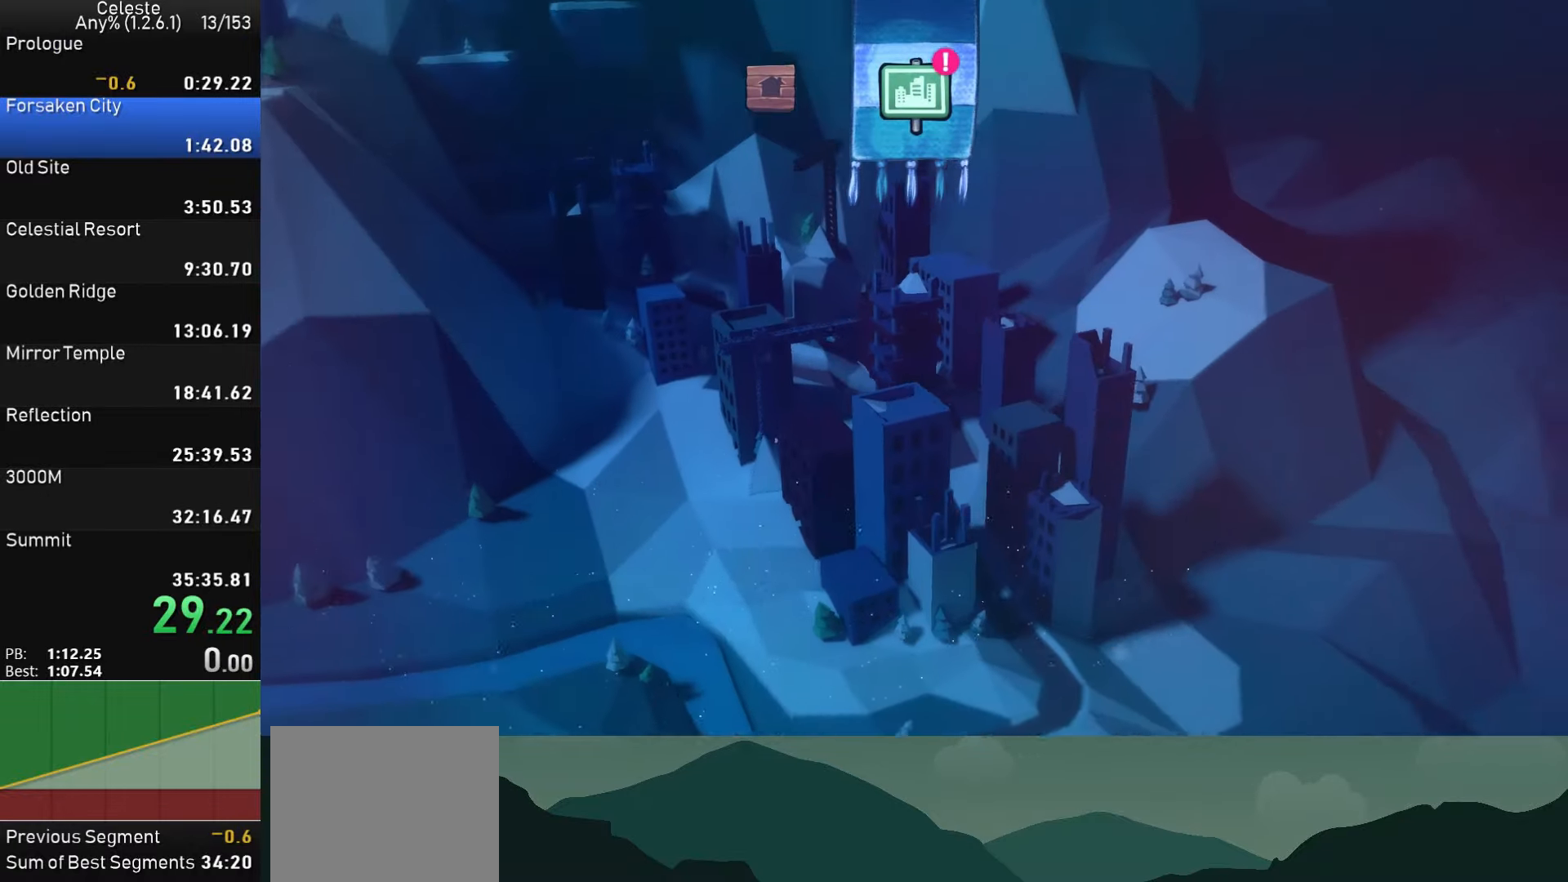
{"buttons": [], "left_stick": "center", "events": []}
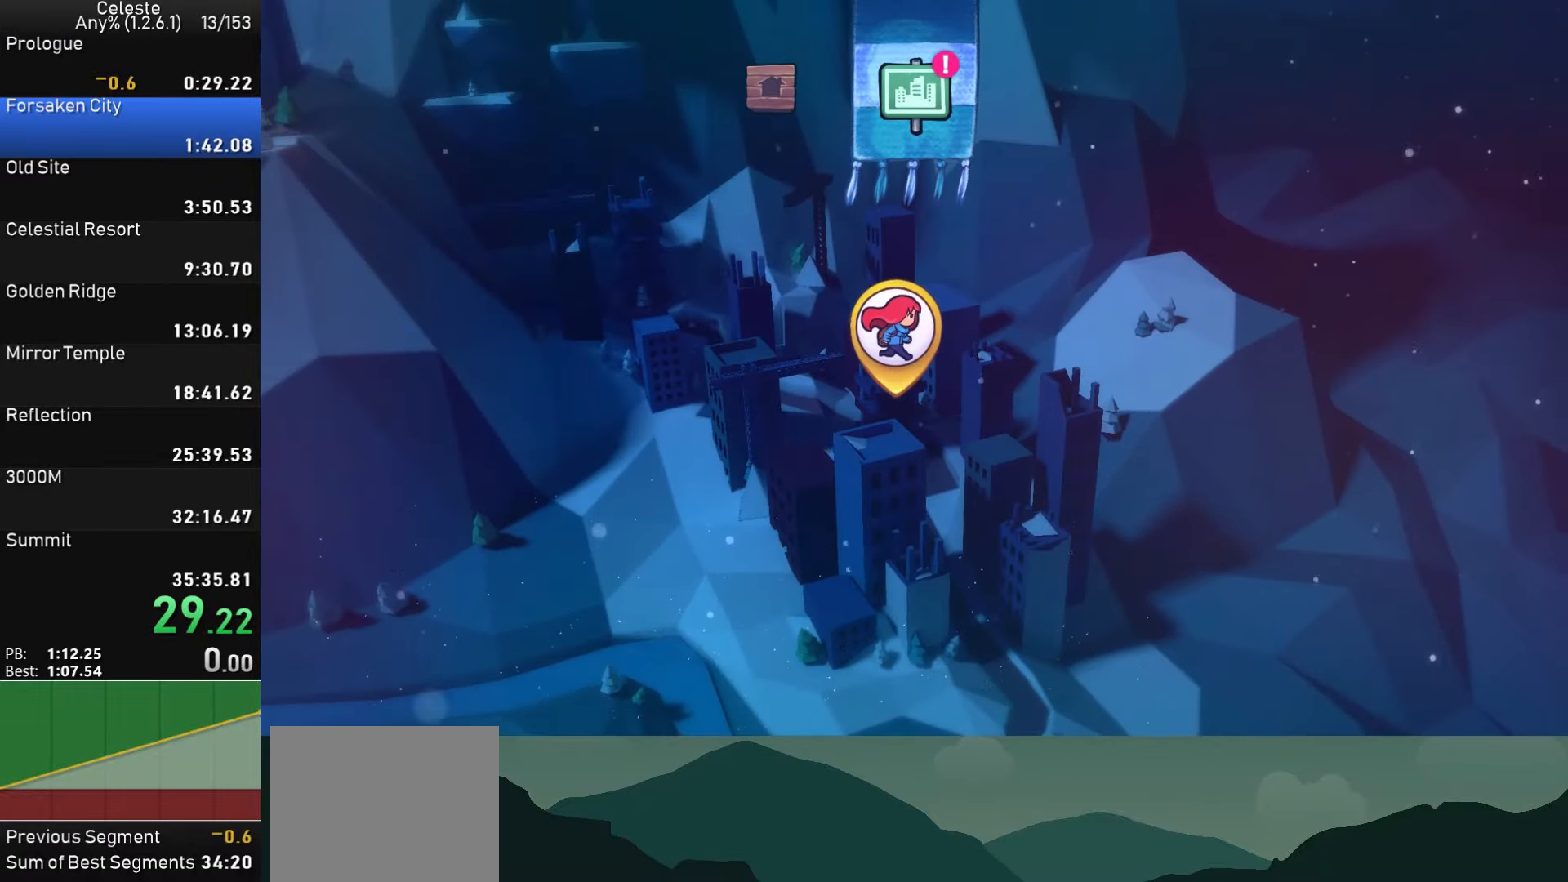
{"buttons": [], "left_stick": "center", "events": []}
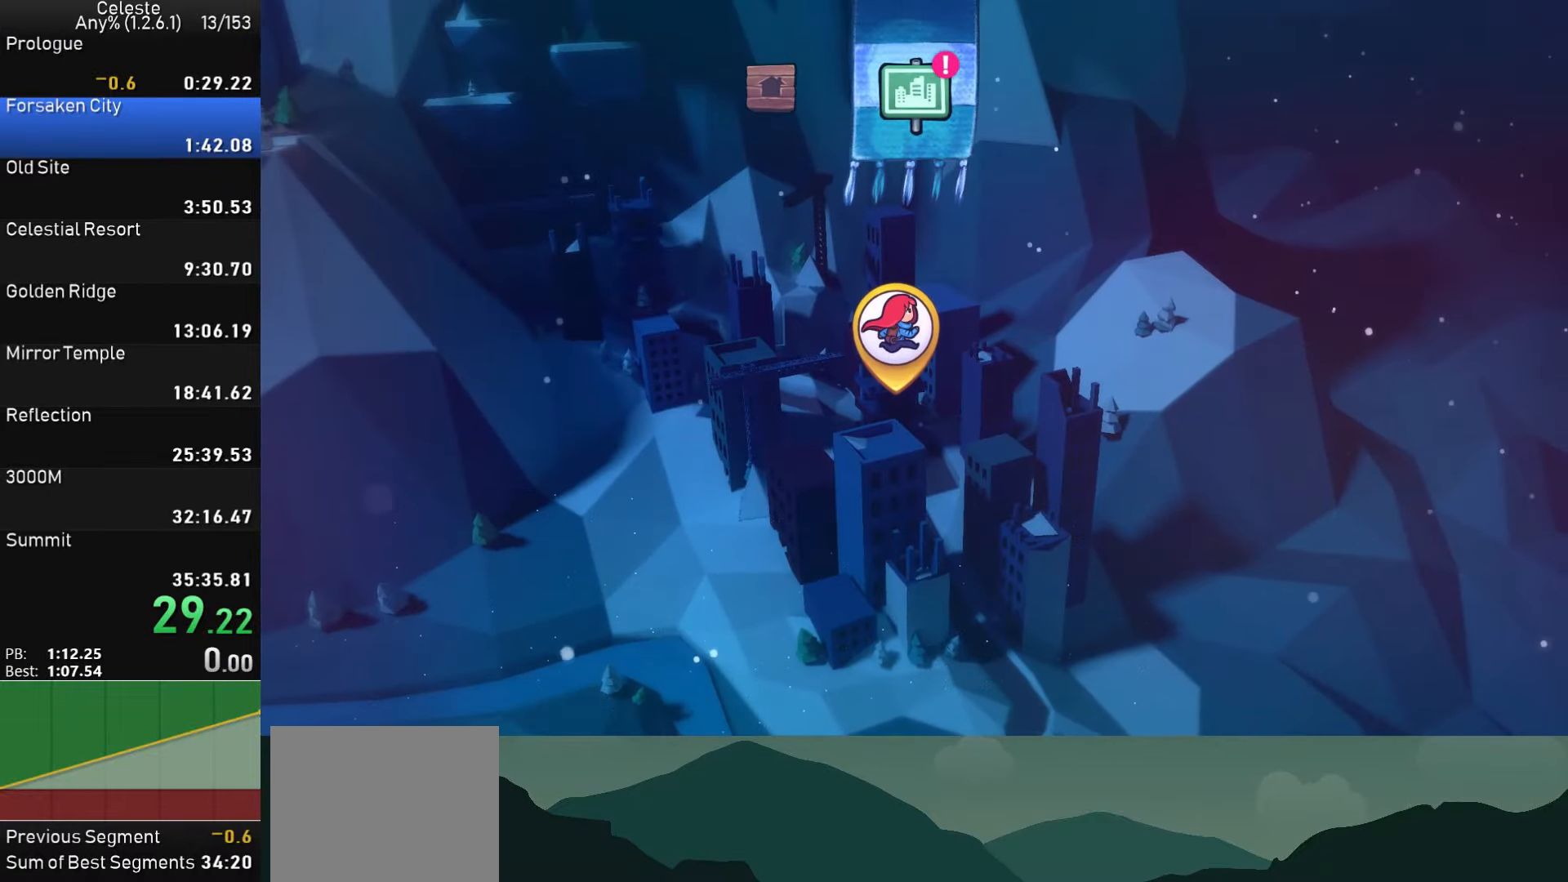
{"buttons": [], "left_stick": "center", "events": []}
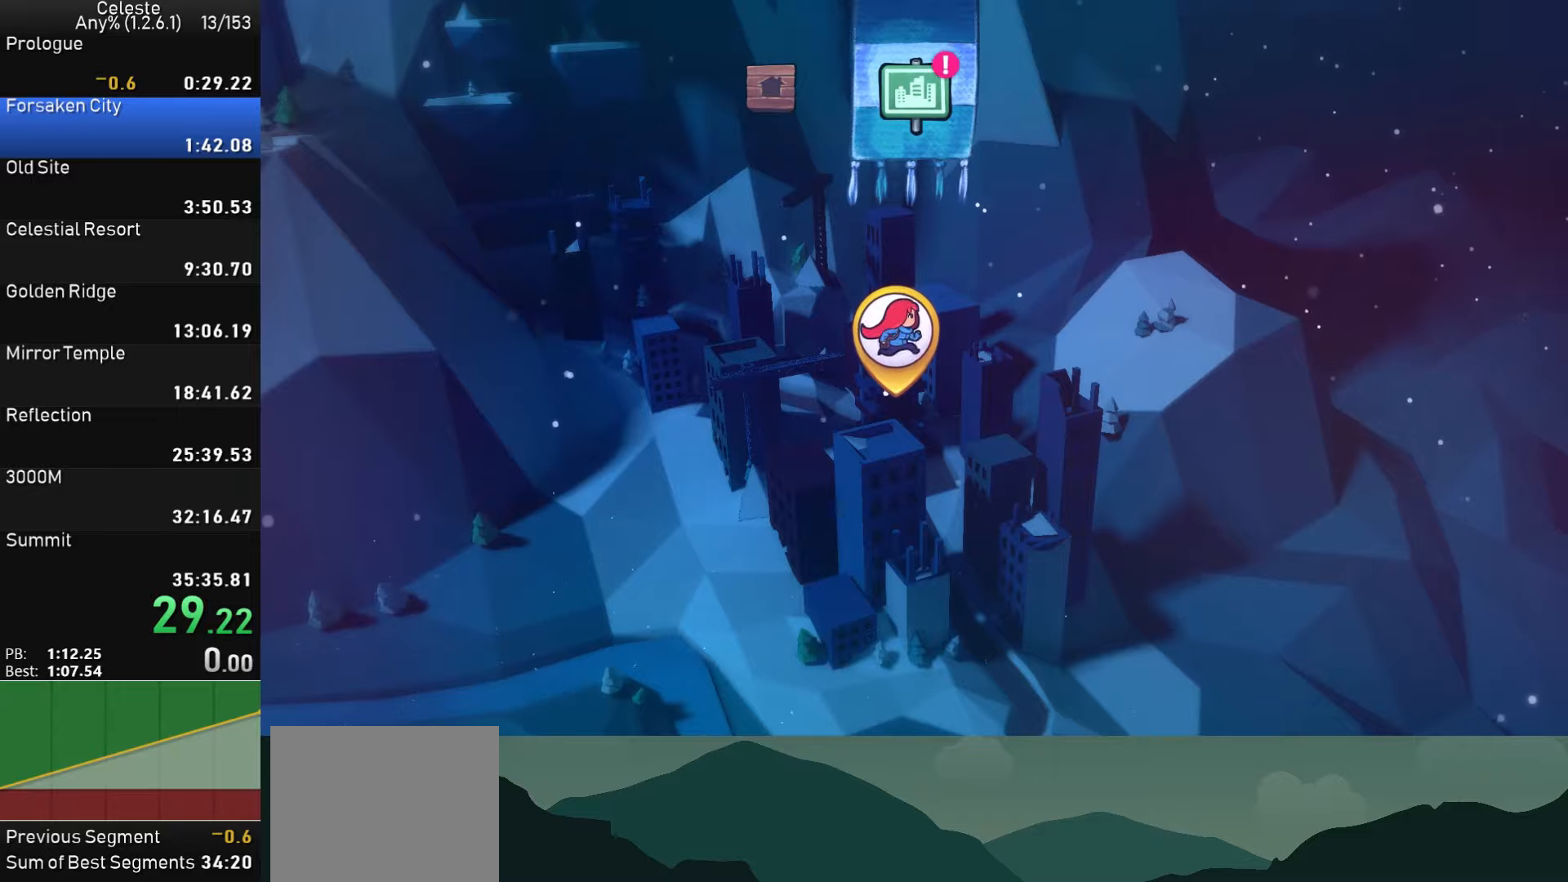
{"buttons": [], "left_stick": "center", "events": [[100, "CROSS", "down"], [250, "CROSS", "up"]]}
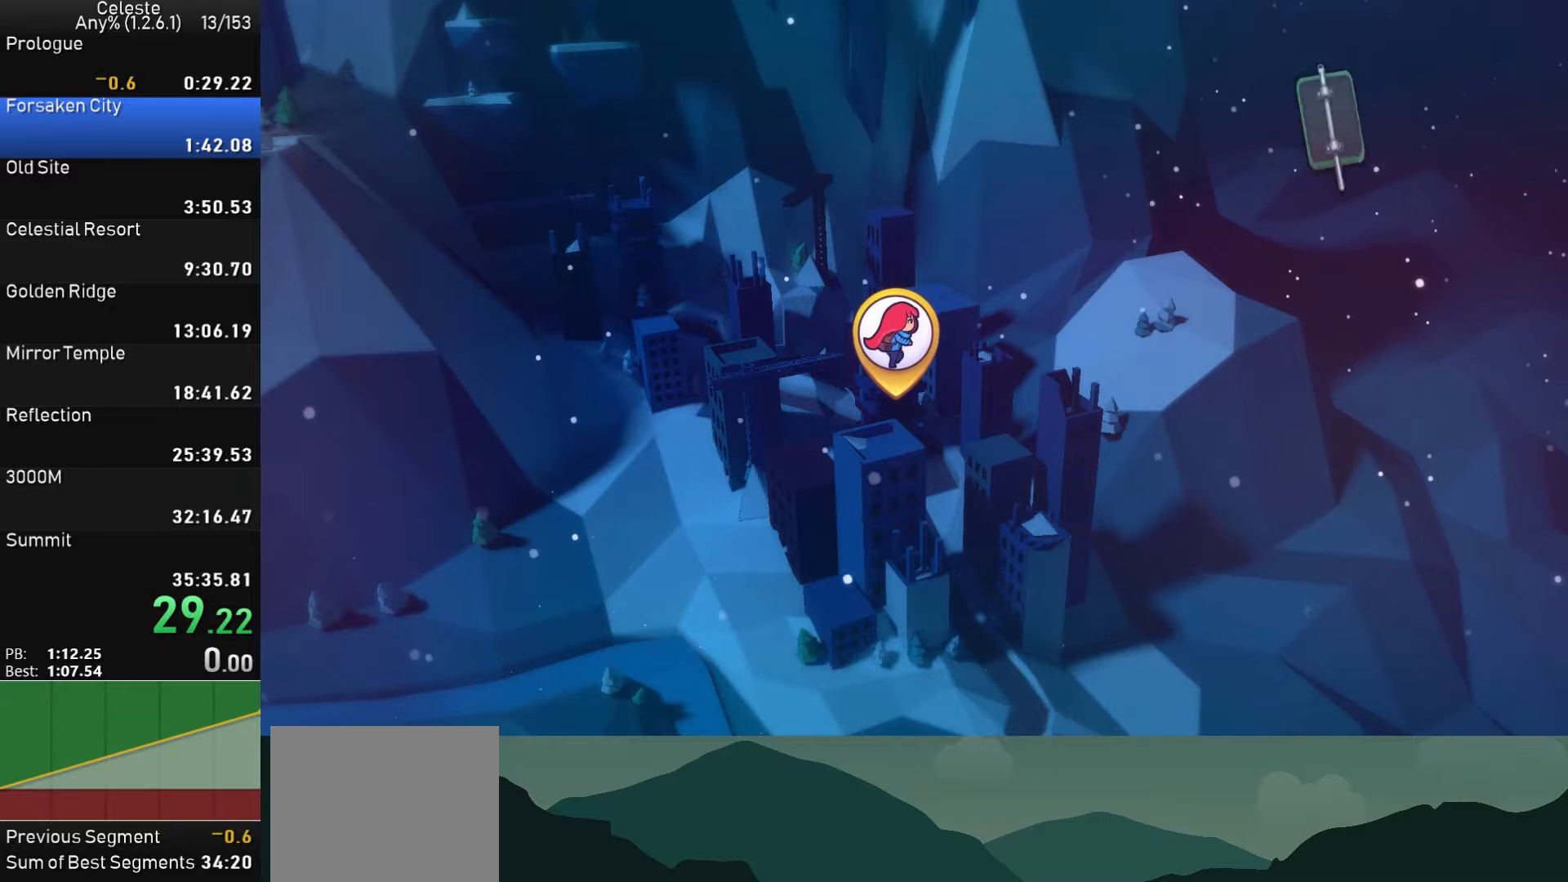
{"buttons": [], "left_stick": "center", "events": []}
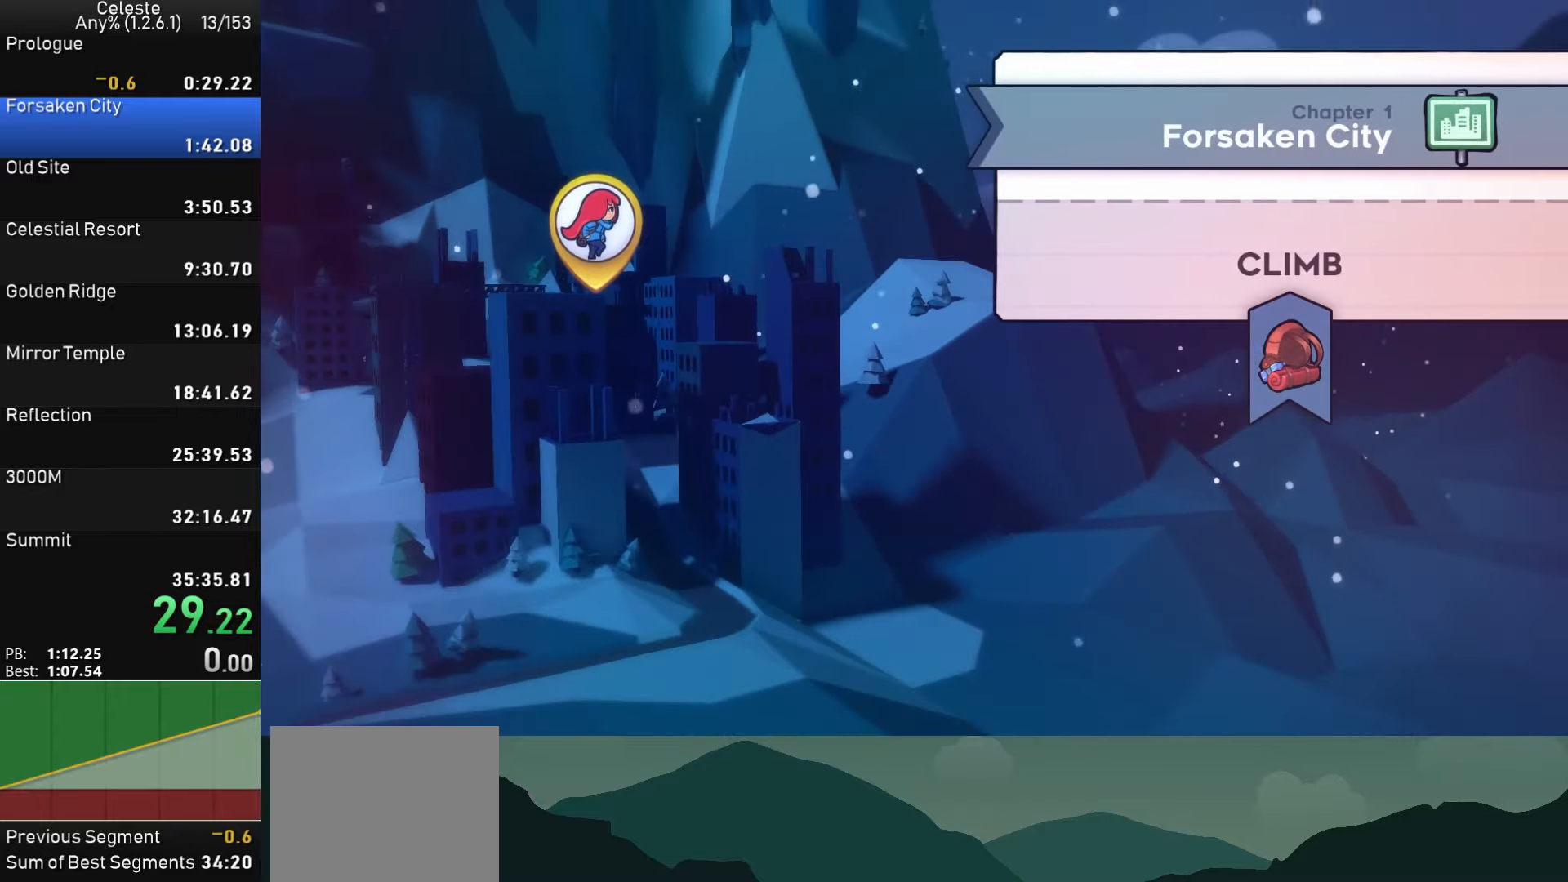
{"buttons": [], "left_stick": "center", "events": []}
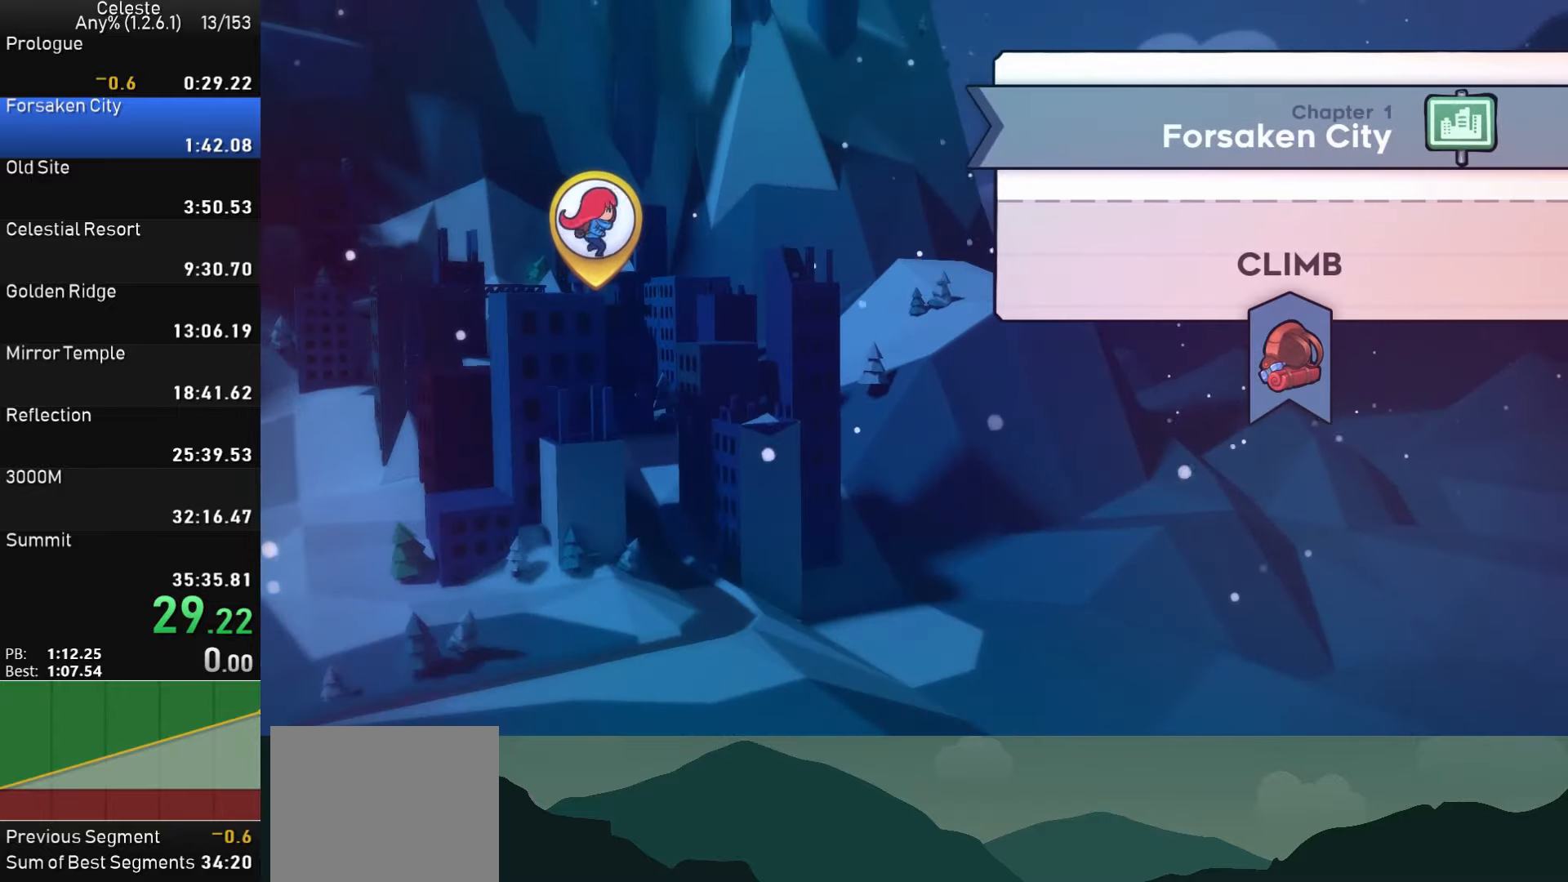
{"buttons": [], "left_stick": "center", "events": []}
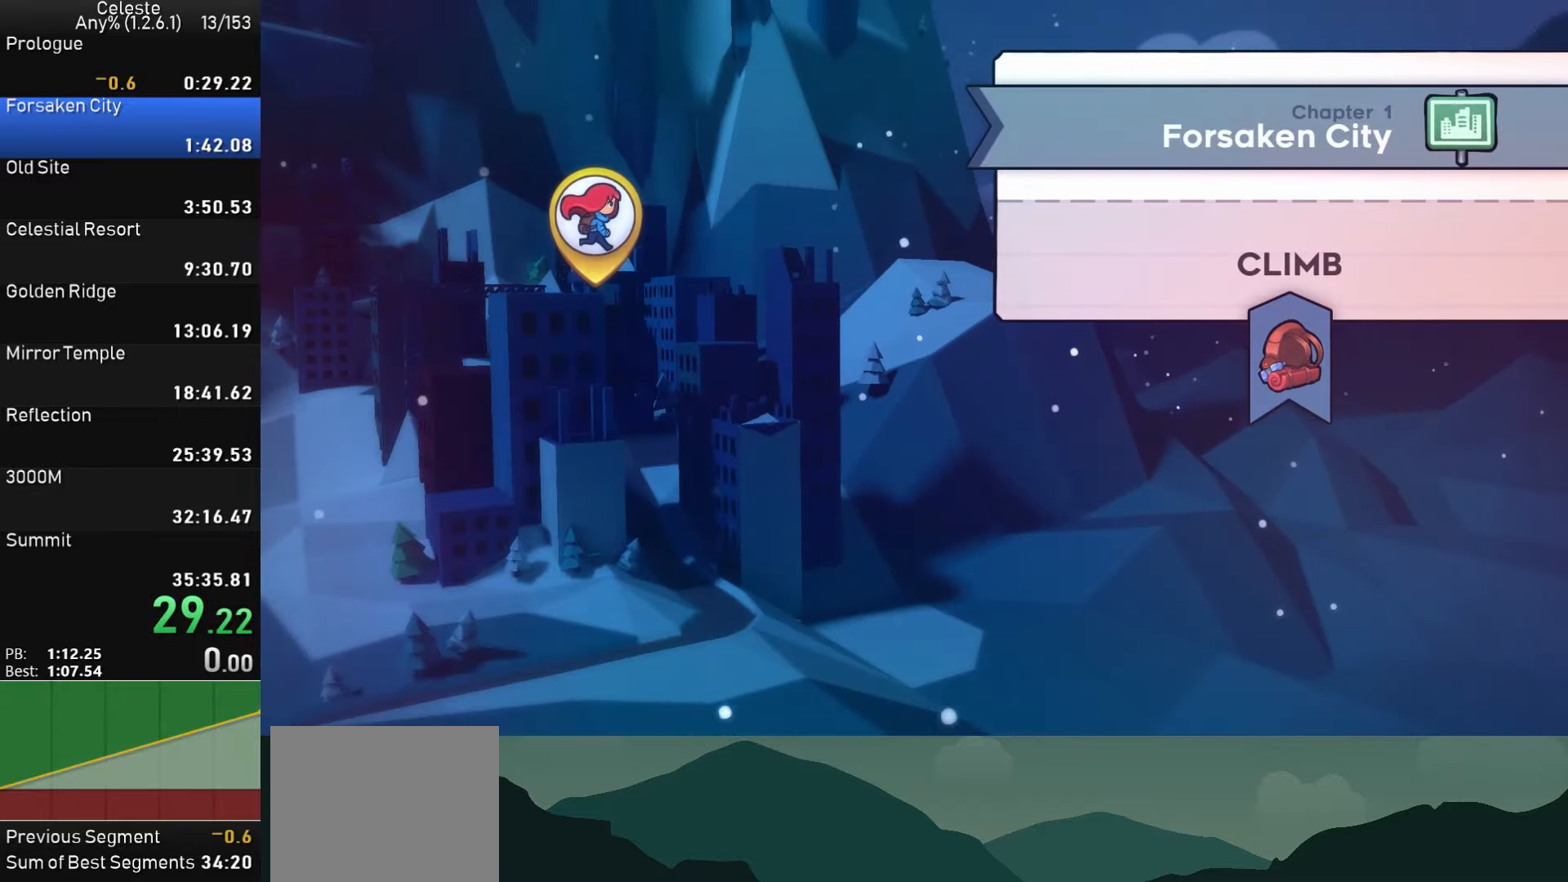
{"buttons": [], "left_stick": "center", "events": []}
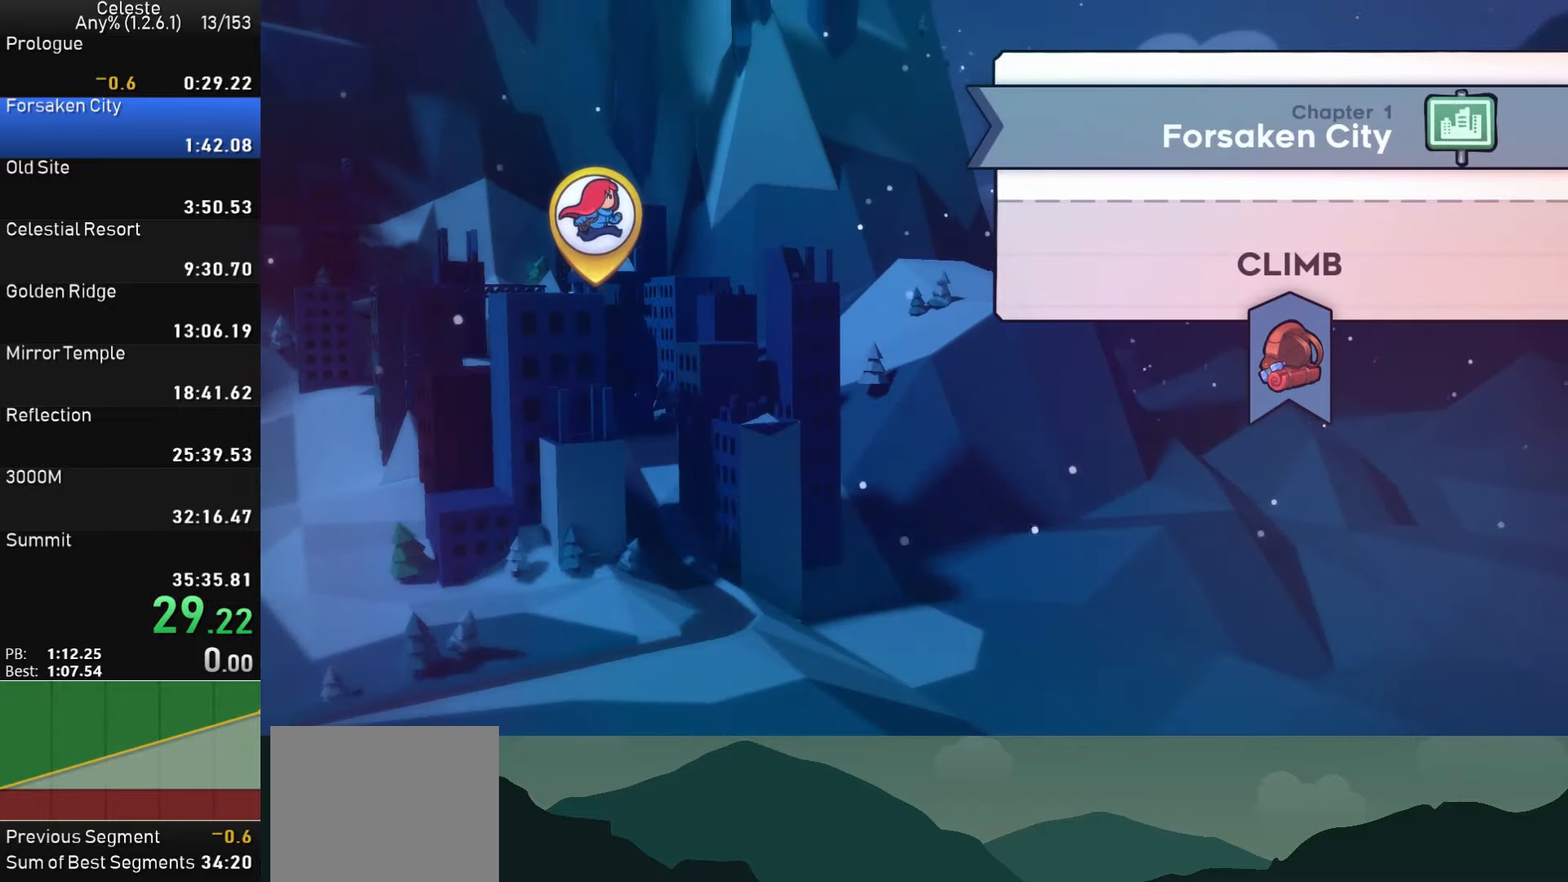
{"buttons": [], "left_stick": "center", "events": []}
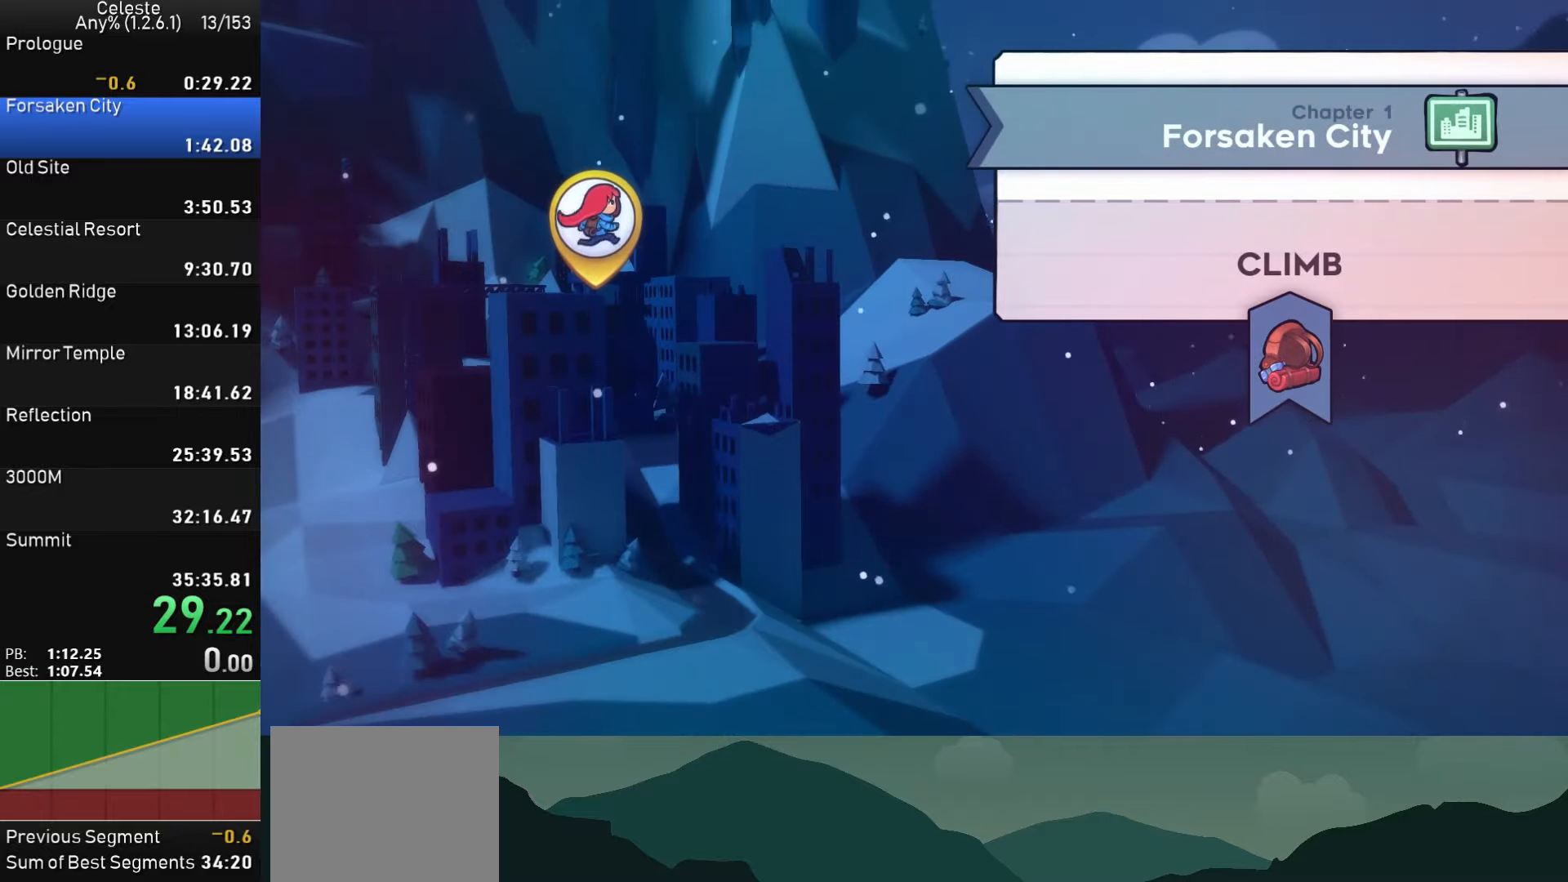
{"buttons": [], "left_stick": "center", "events": [[284, "CROSS", "down"], [450, "CROSS", "up"]]}
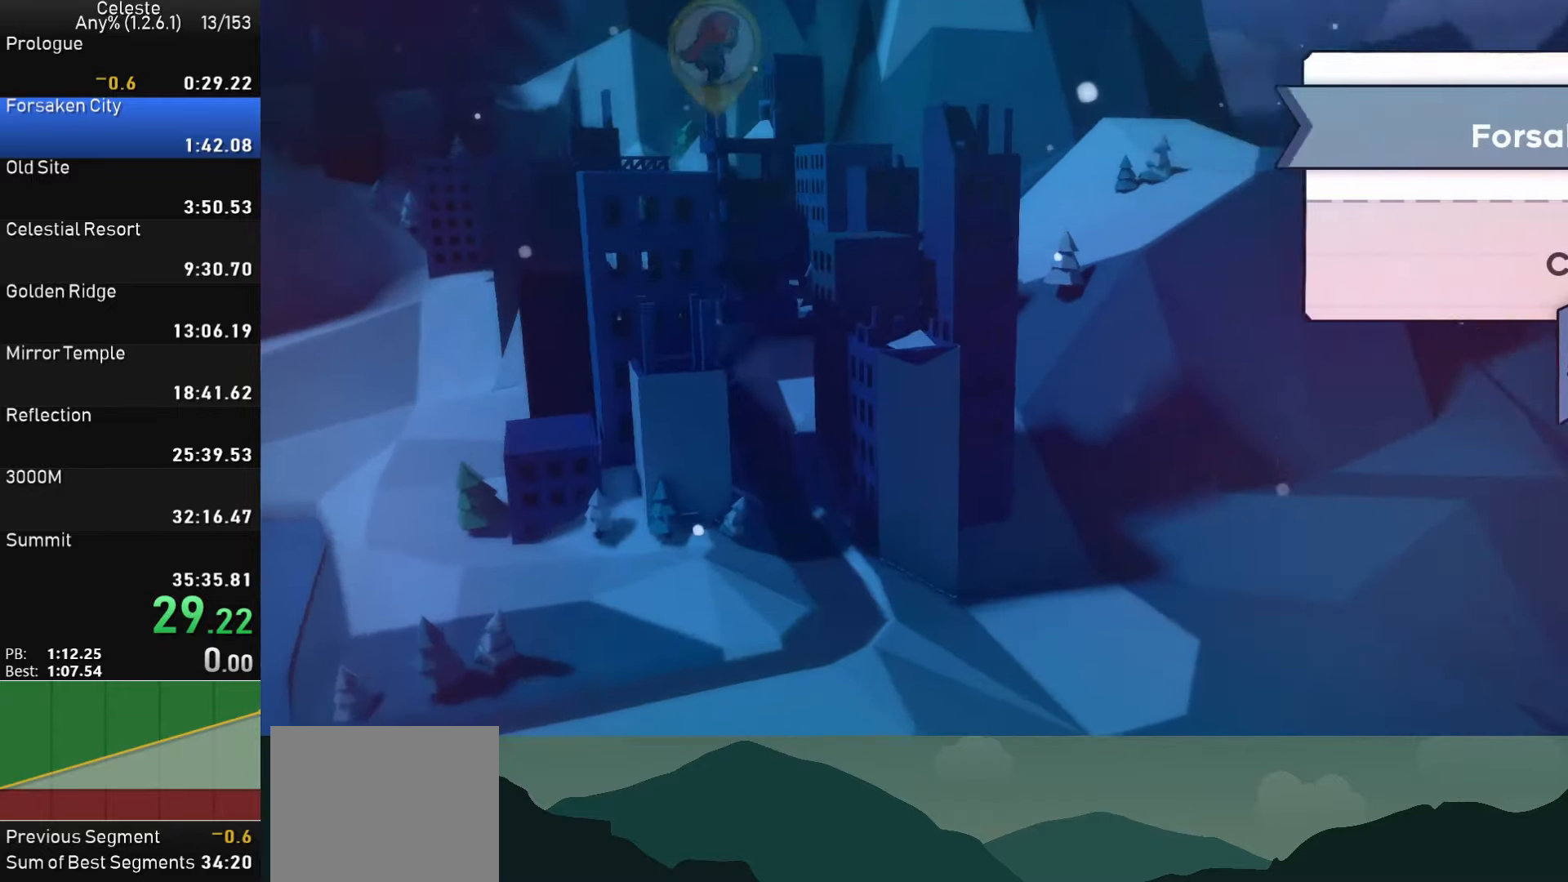
{"buttons": [], "left_stick": "center", "events": []}
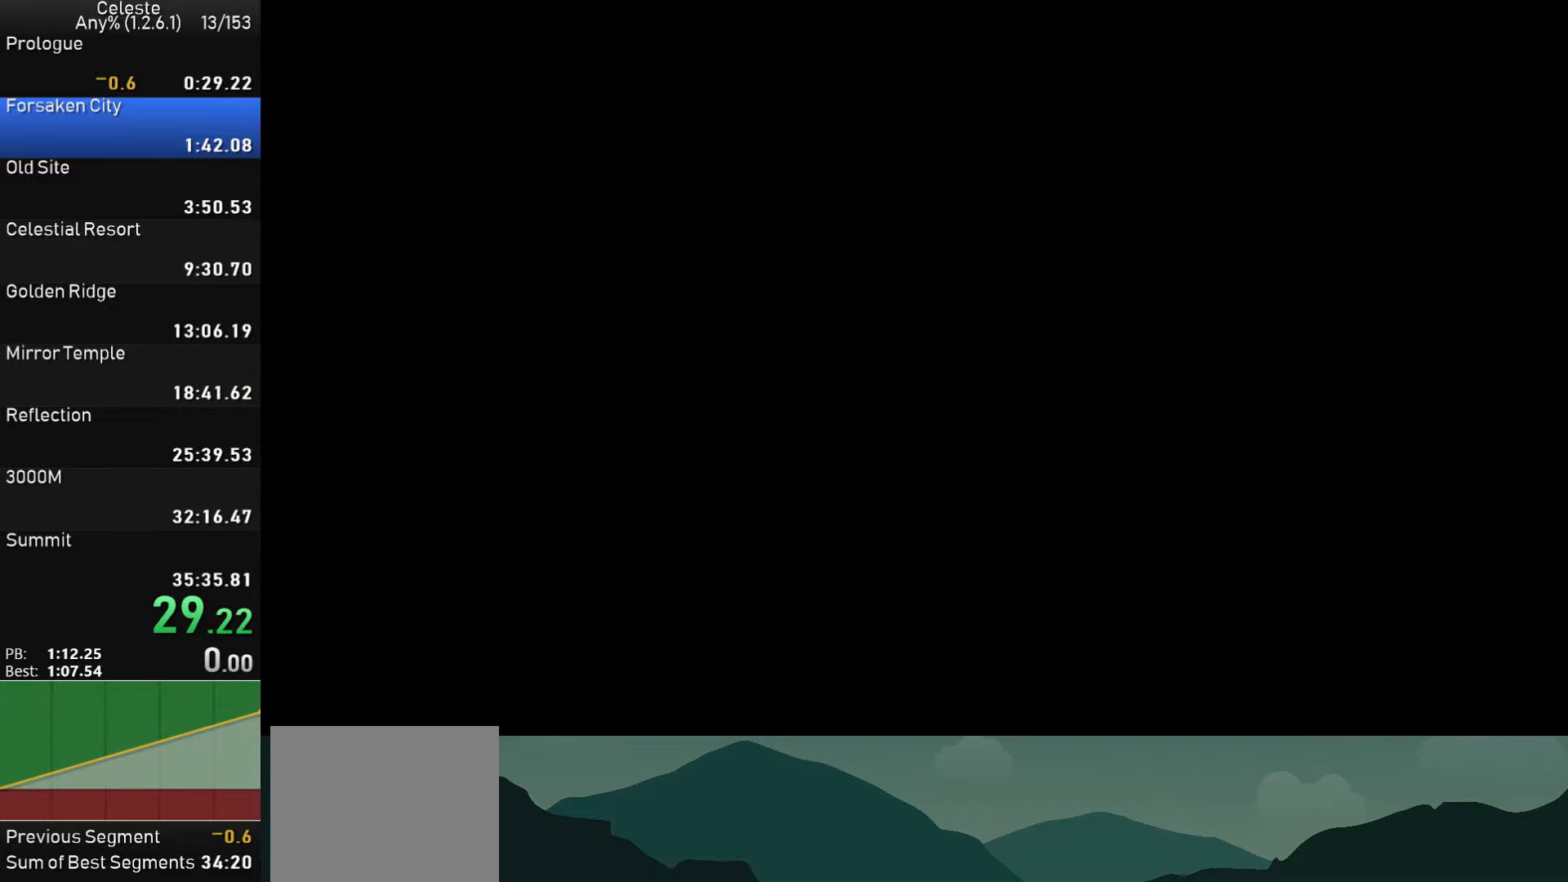
{"buttons": [], "left_stick": "center", "events": []}
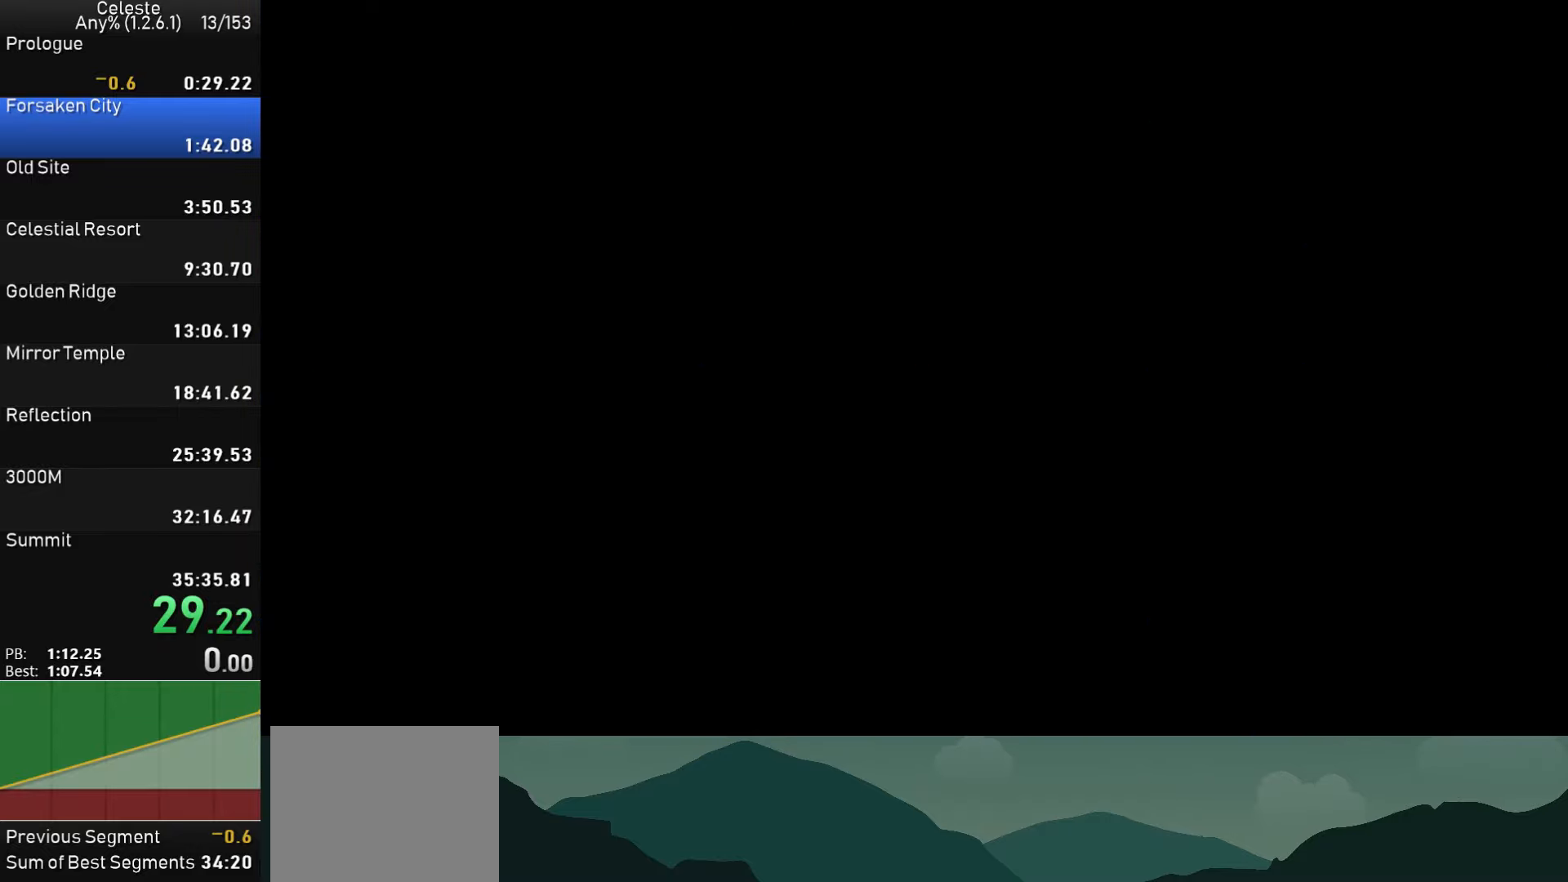
{"buttons": [], "left_stick": "center", "events": []}
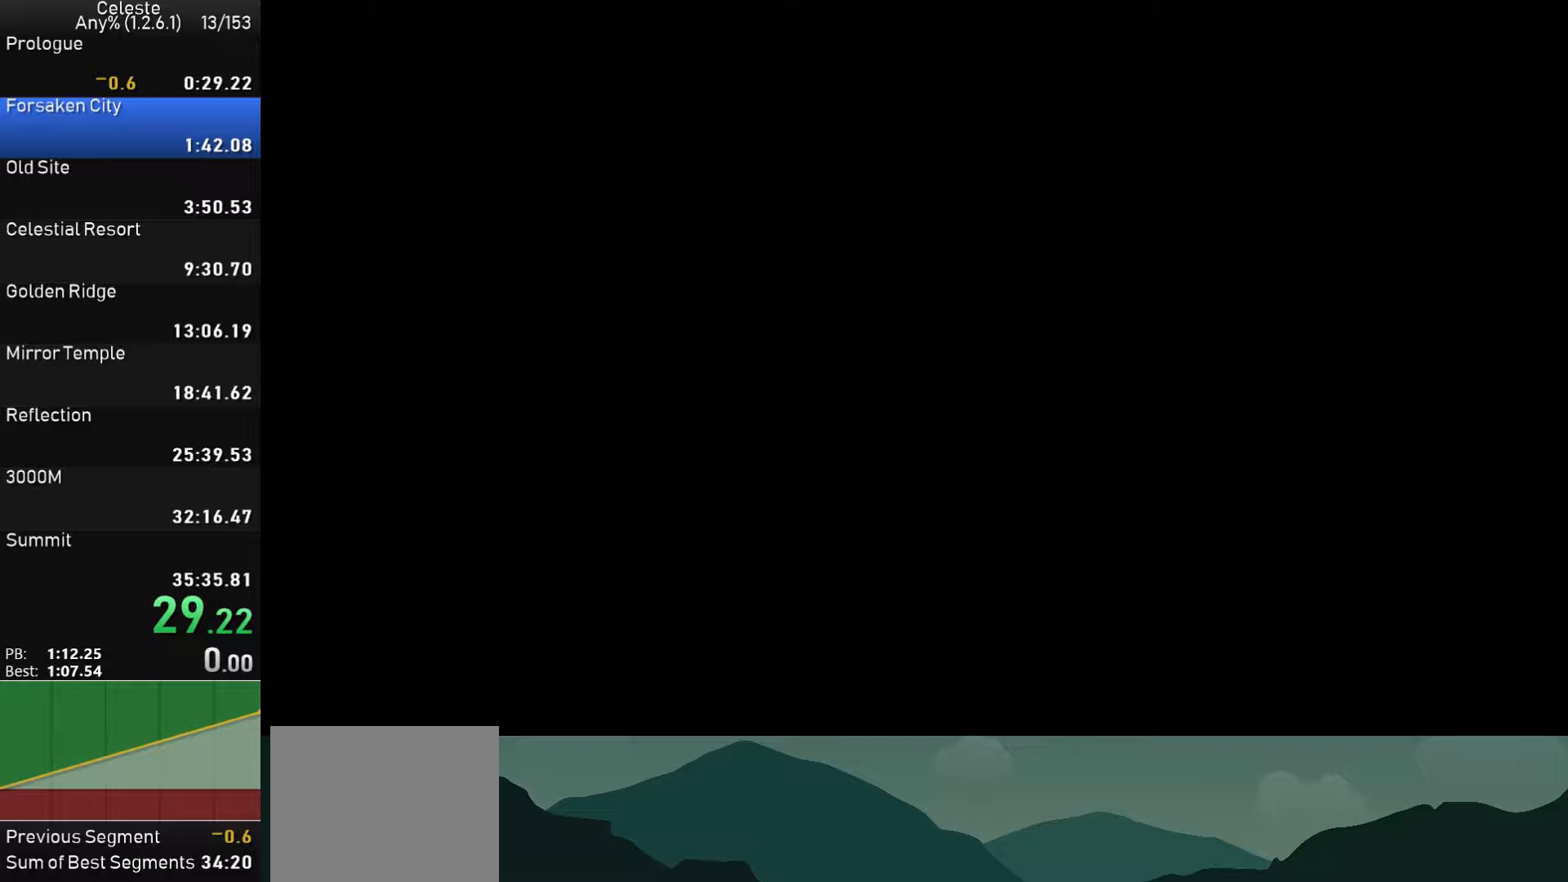
{"buttons": [], "left_stick": "center", "events": []}
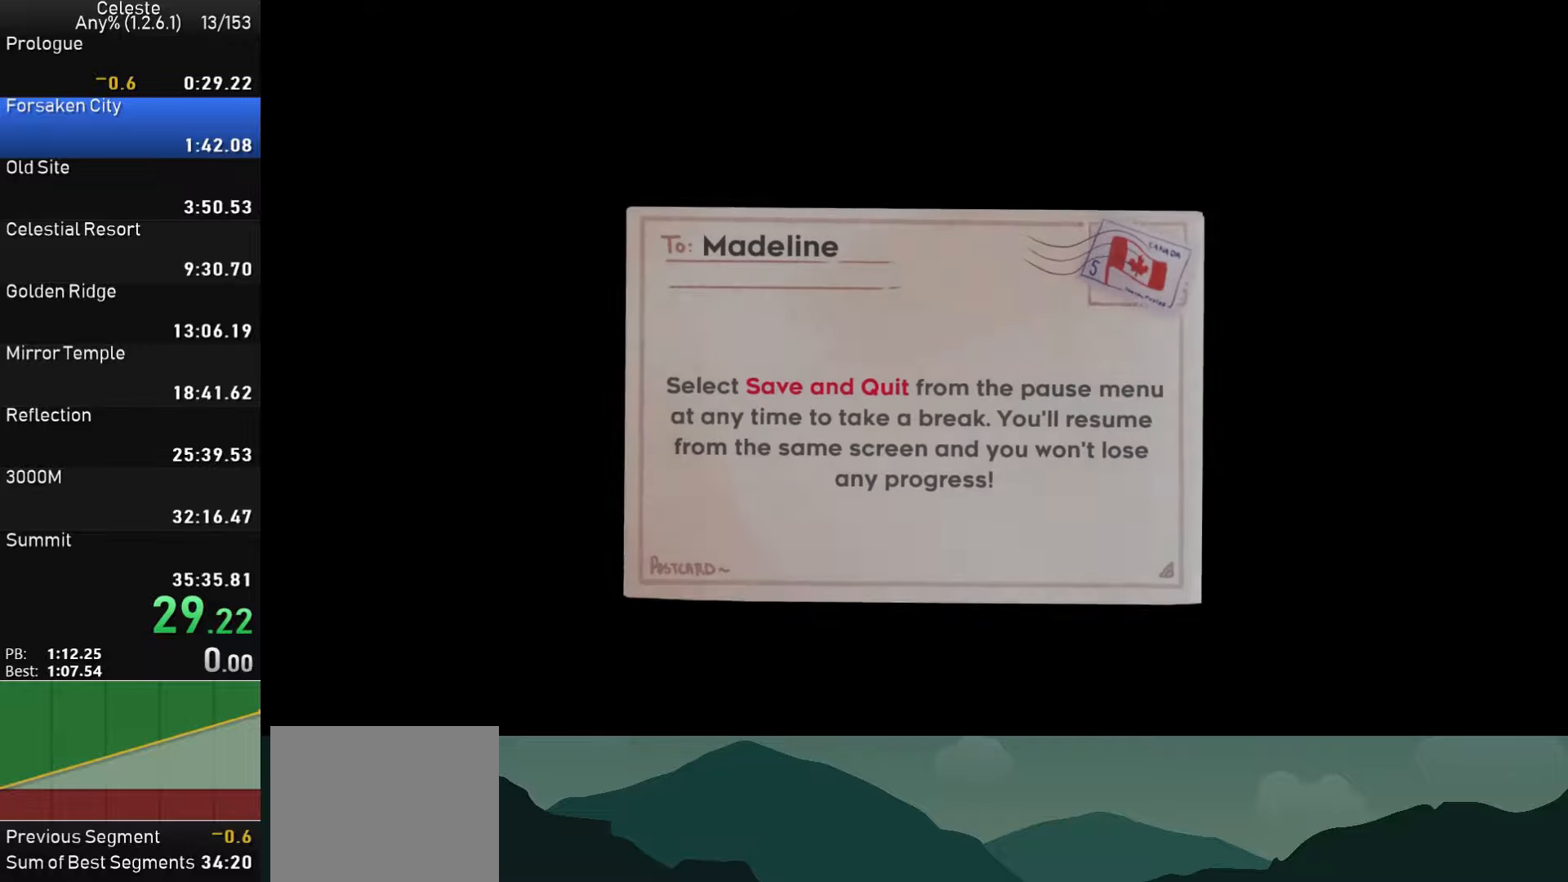
{"buttons": [], "left_stick": "center", "events": [[83, "CROSS", "down"], [216, "CROSS", "up"], [250, "CROSS", "down"], [350, "CROSS", "up"], [400, "CROSS", "down"], [500, "CROSS", "up"]]}
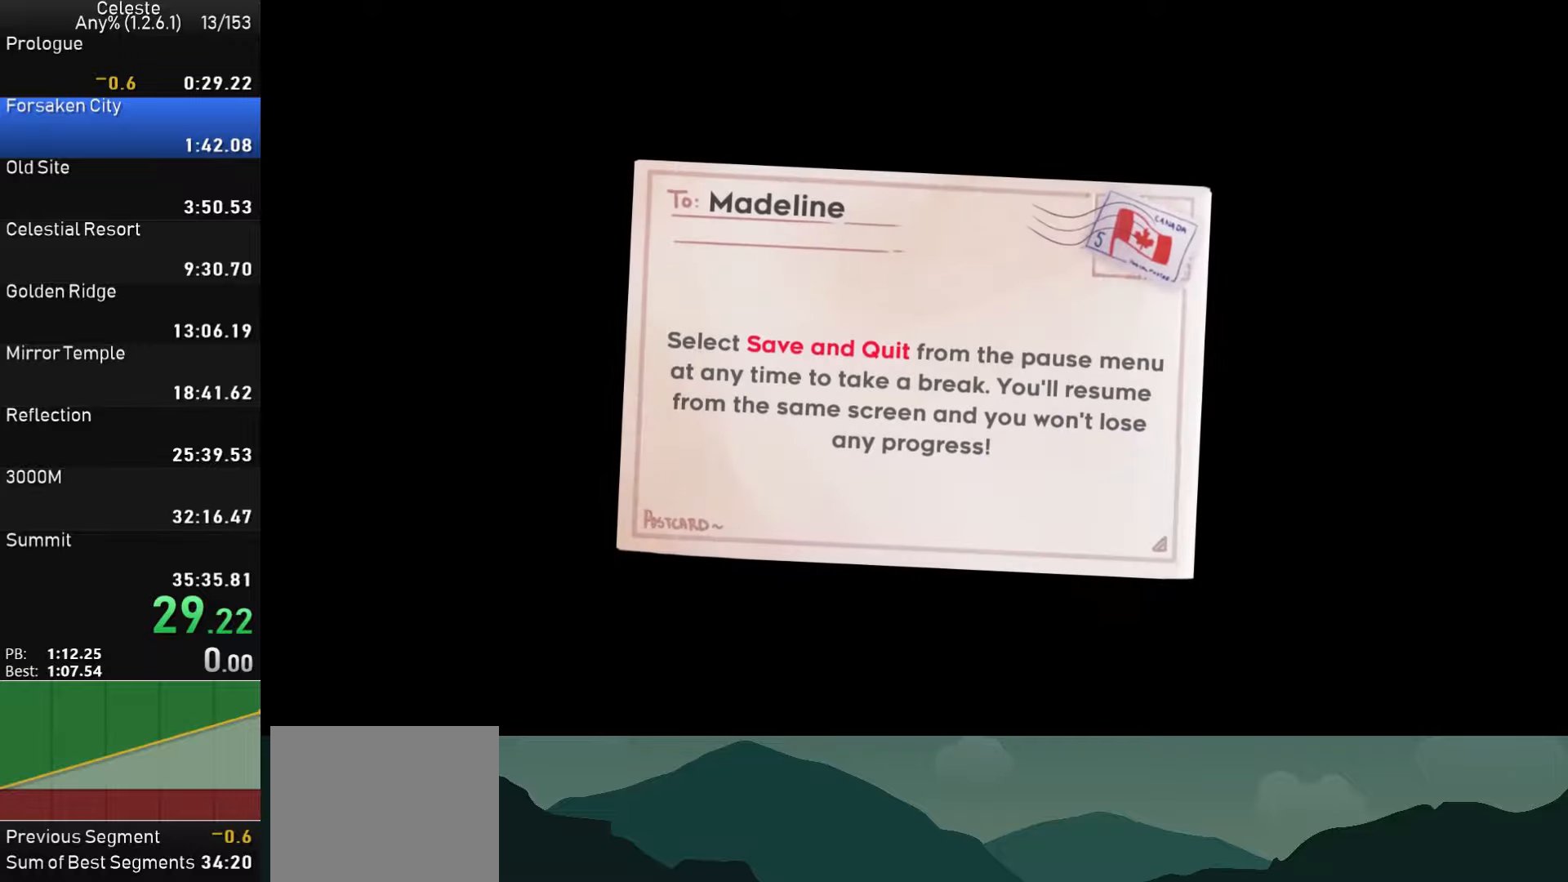
{"buttons": ["DPAD_DOWN"], "left_stick": "center"}
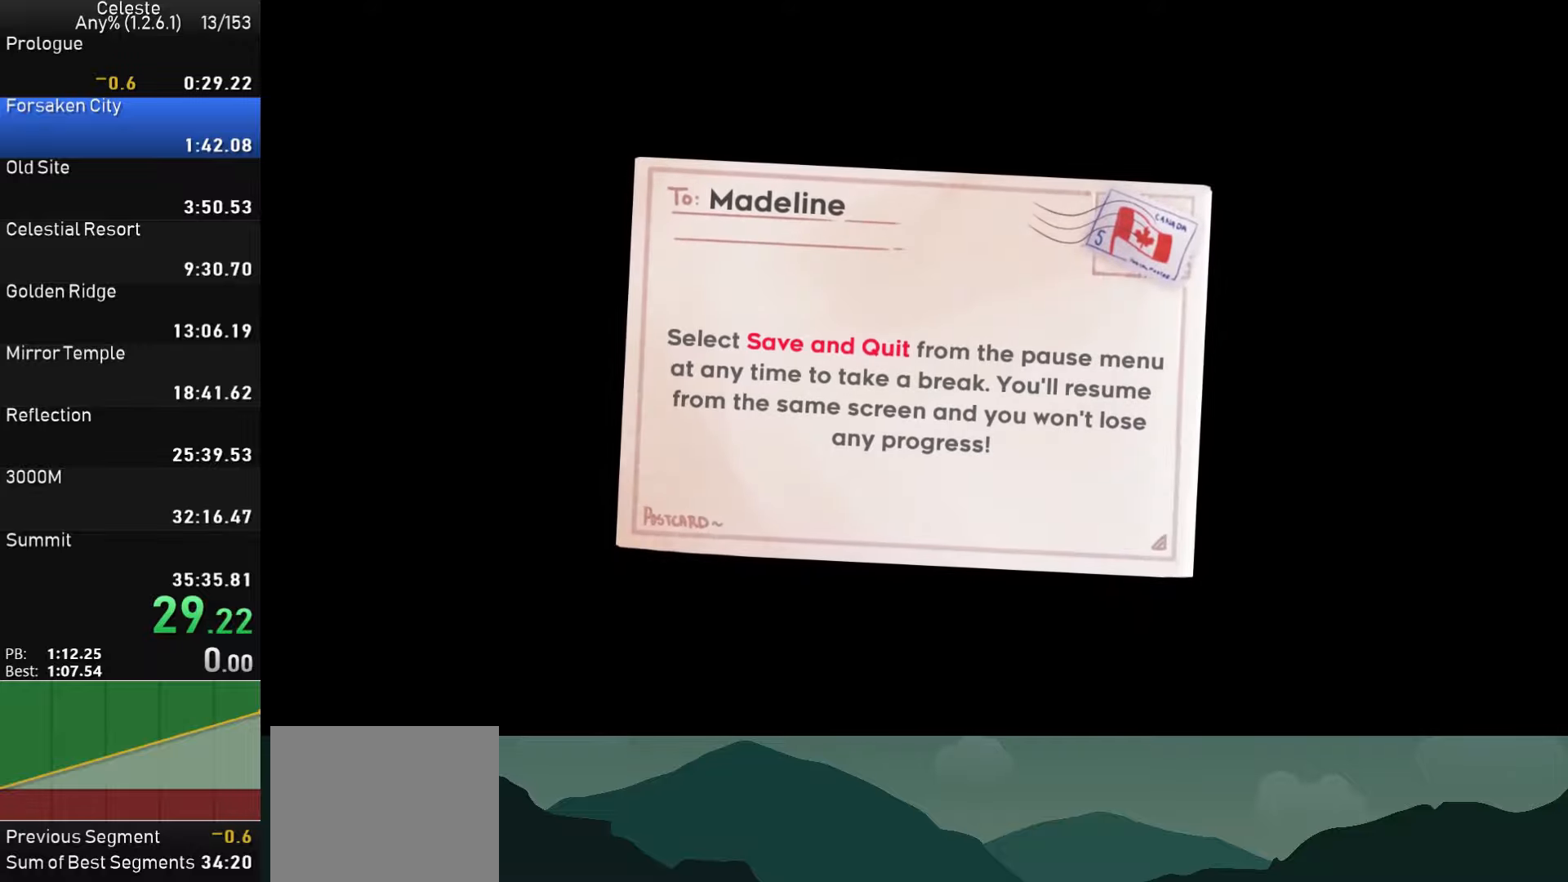
{"buttons": ["CROSS", "DPAD_RIGHT"], "left_stick": "center"}